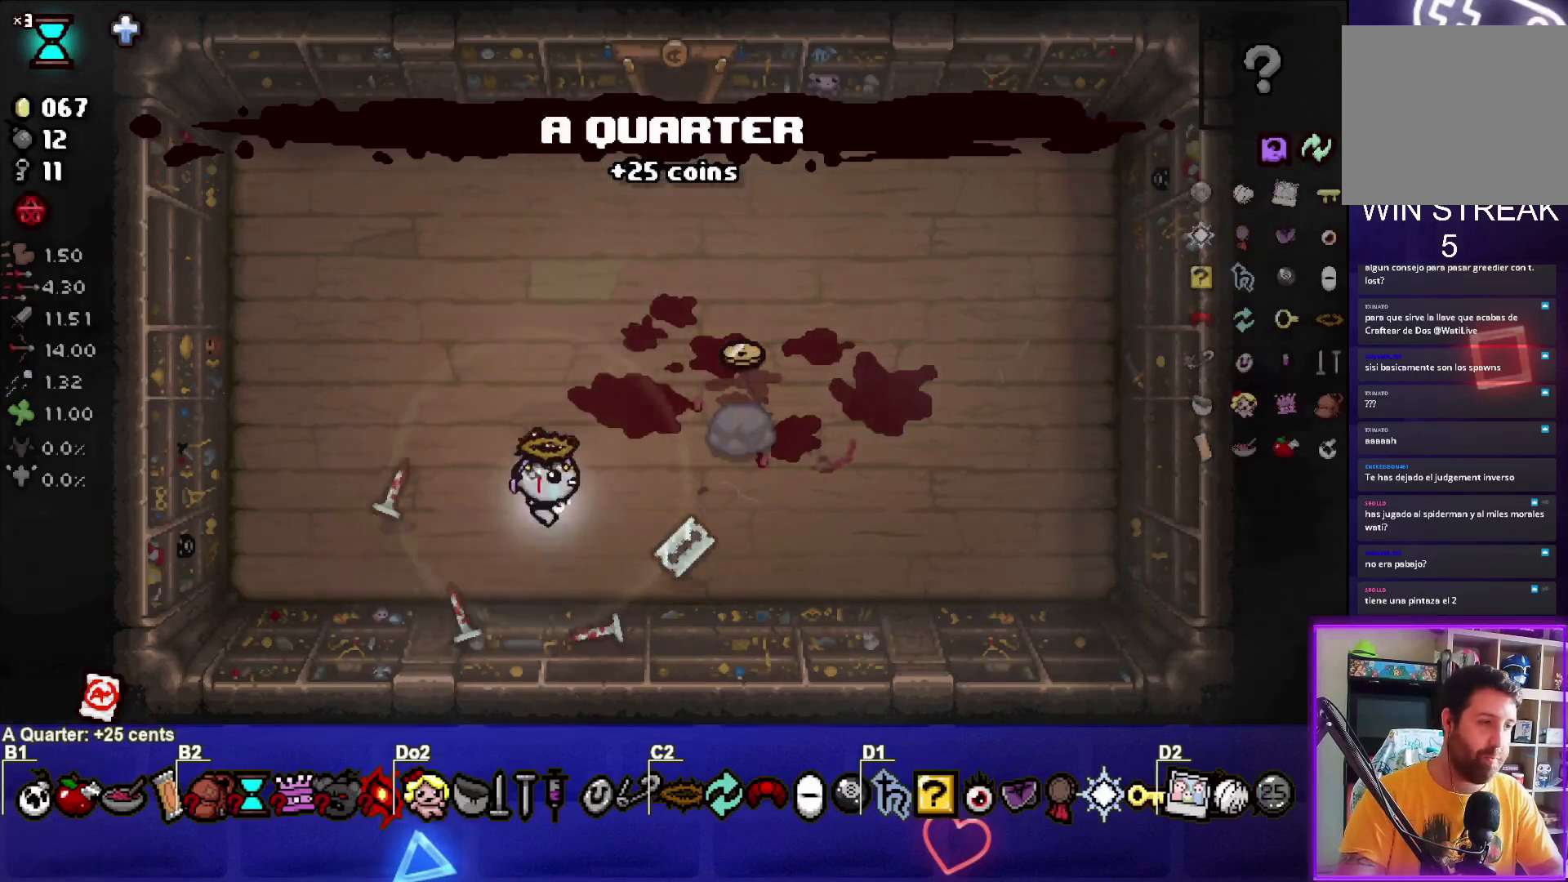
Gameplay with a controller (PlayStation layout); each line is a JSON object with the inputs held at the frame after it. "events" lists button and stick changes between this image and that frame as [ms after this image, input, new state], when the widget could be followed in between. Not read: right_stick.
{"buttons": [], "left_stick": "up", "events": [[367, "left_stick", "up"]]}
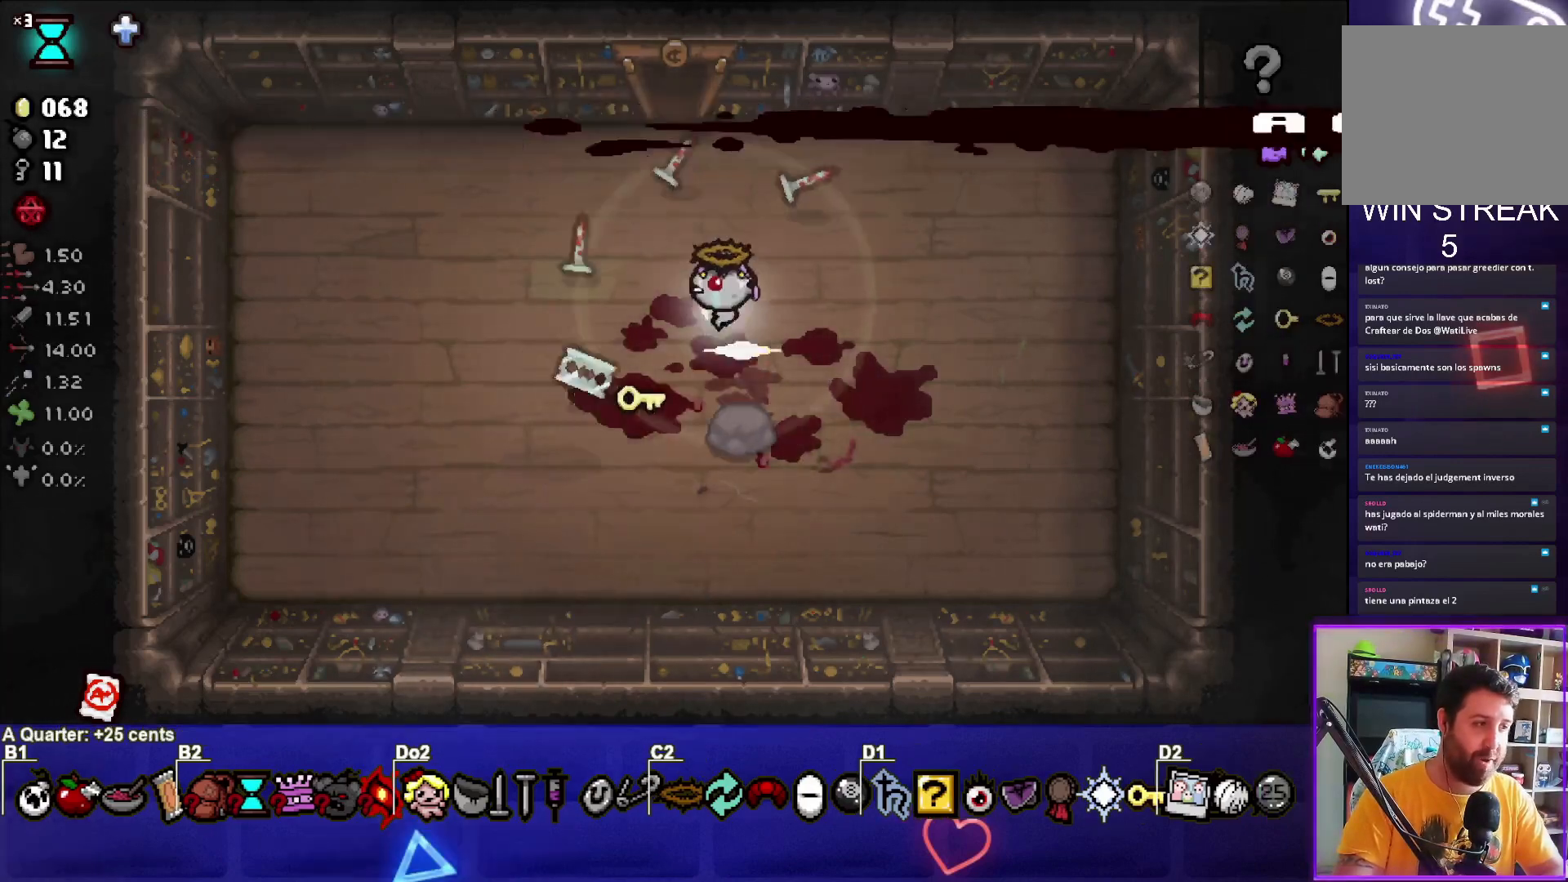
{"buttons": [], "left_stick": "up", "events": []}
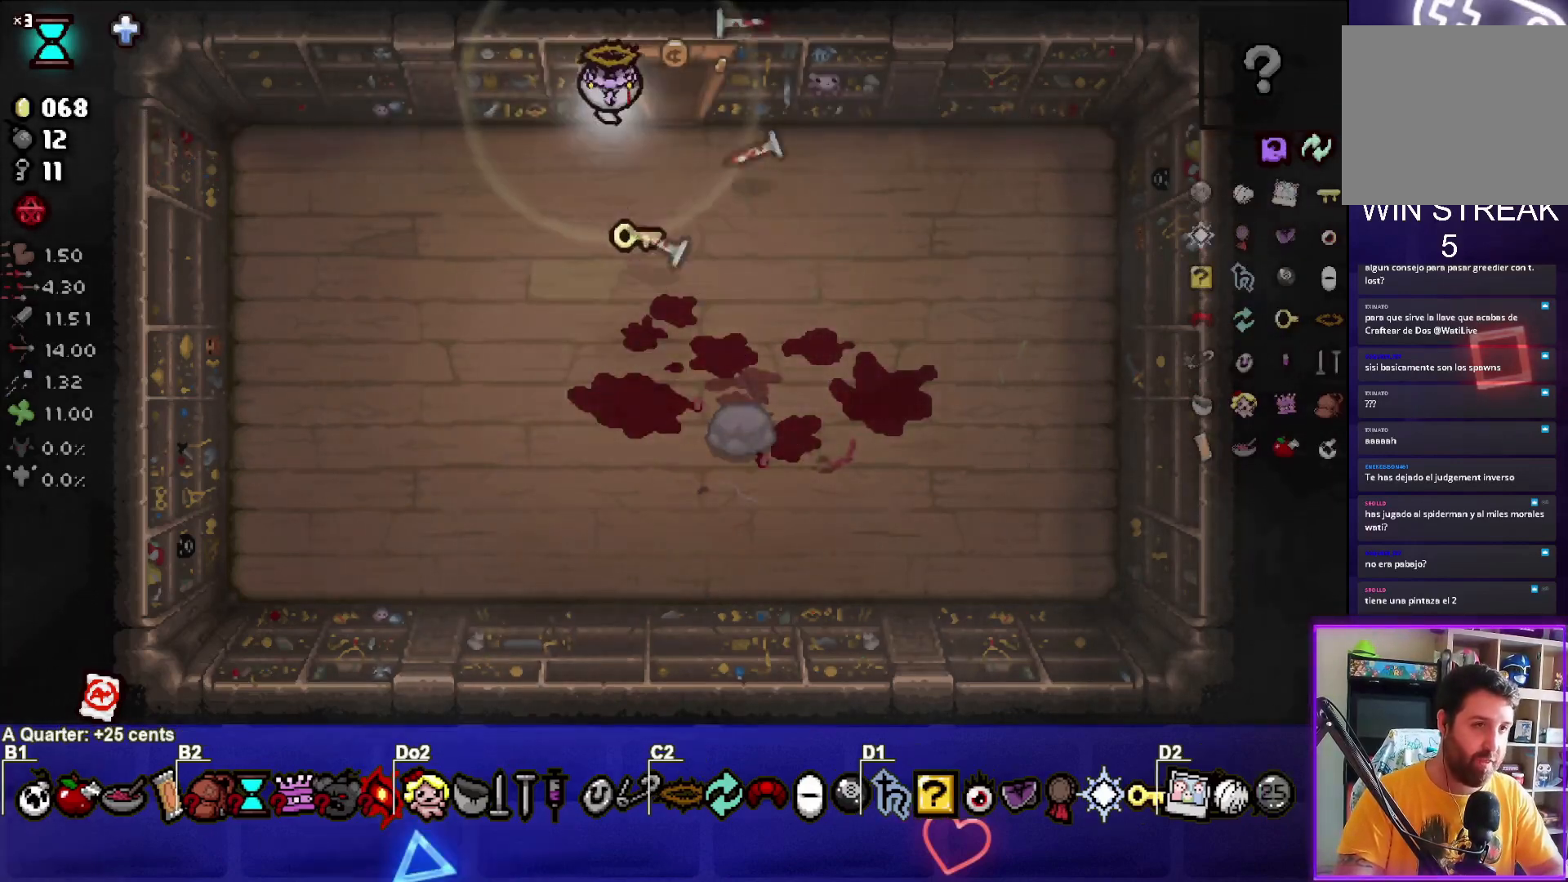
{"buttons": [], "left_stick": "up-right", "events": [[200, "left_stick", "center"], [267, "left_stick", "up-right"]]}
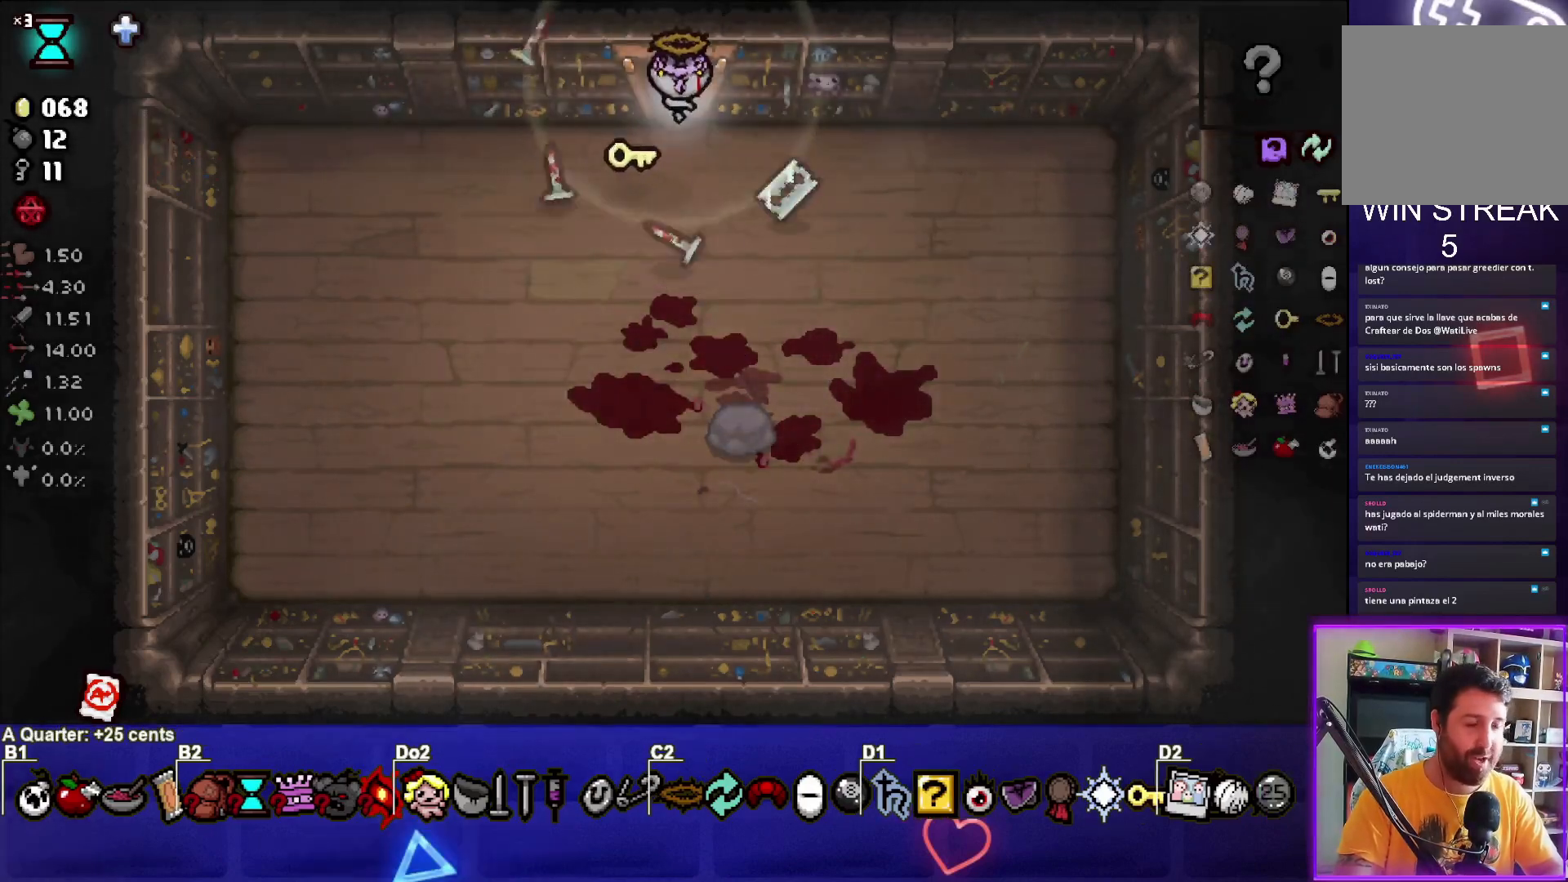
{"buttons": [], "left_stick": "up", "events": [[34, "left_stick", "up"], [201, "left_stick", "center"], [501, "left_stick", "up"]]}
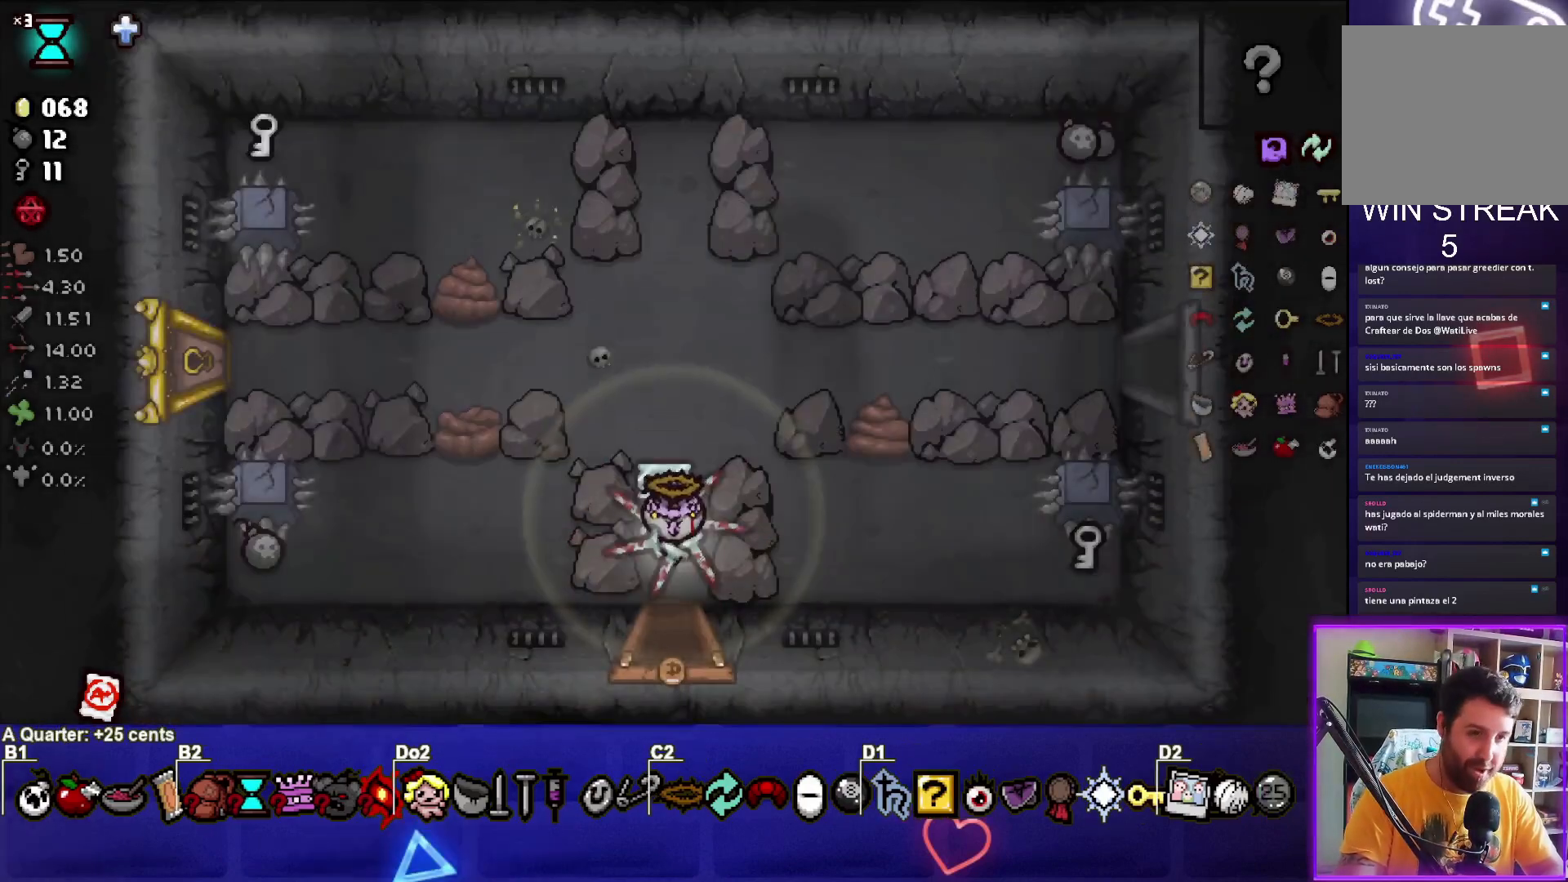
{"buttons": [], "left_stick": "up-left", "events": [[434, "left_stick", "up-left"]]}
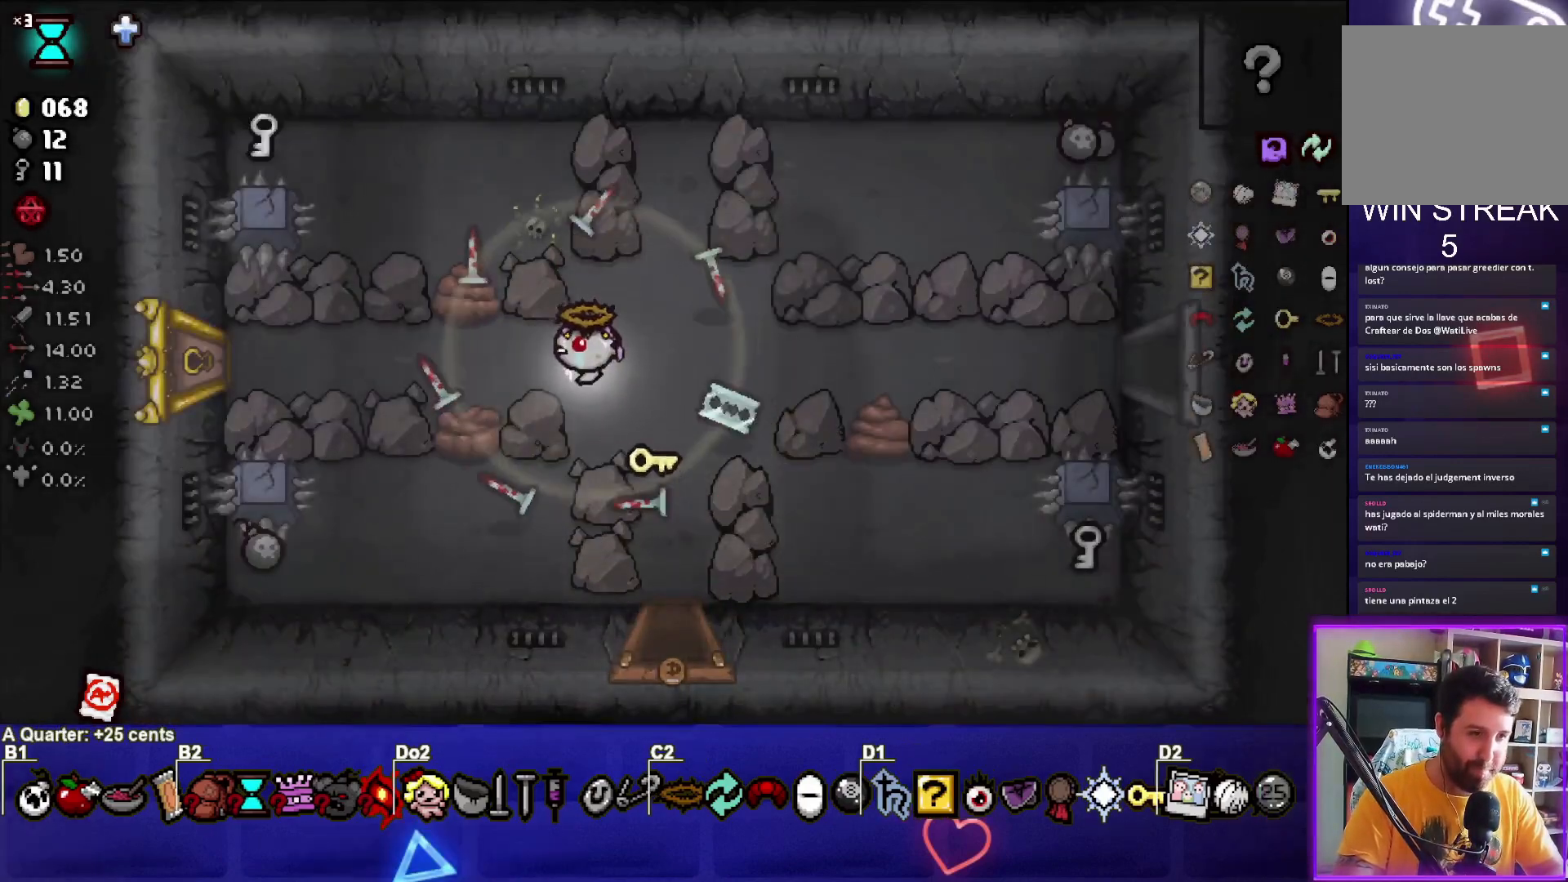
{"buttons": [], "left_stick": "left", "events": [[67, "left_stick", "left"]]}
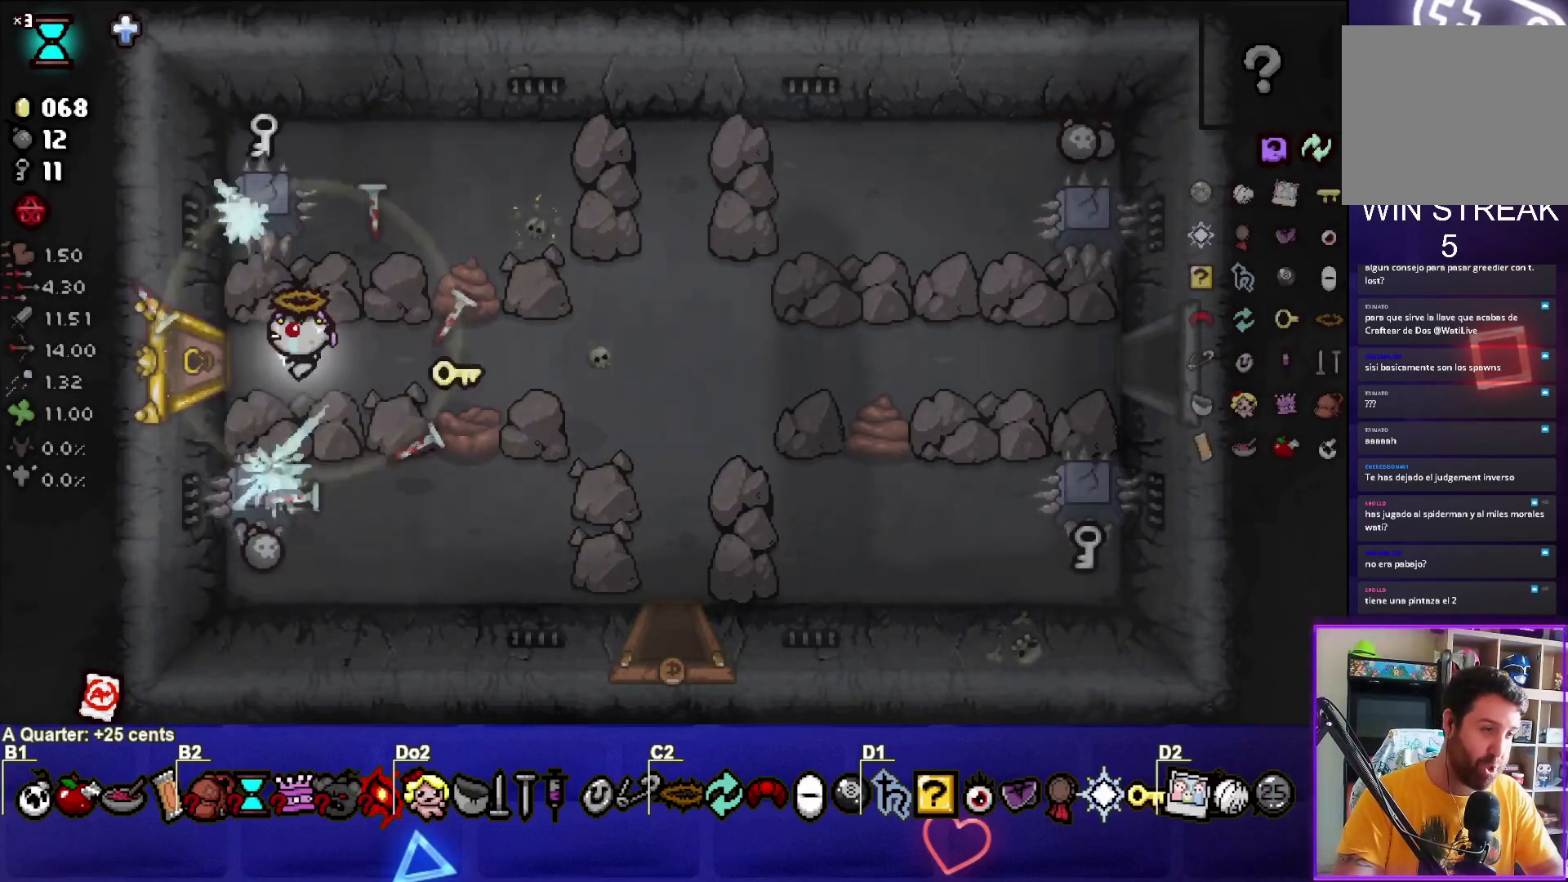
{"buttons": [], "left_stick": "left", "events": []}
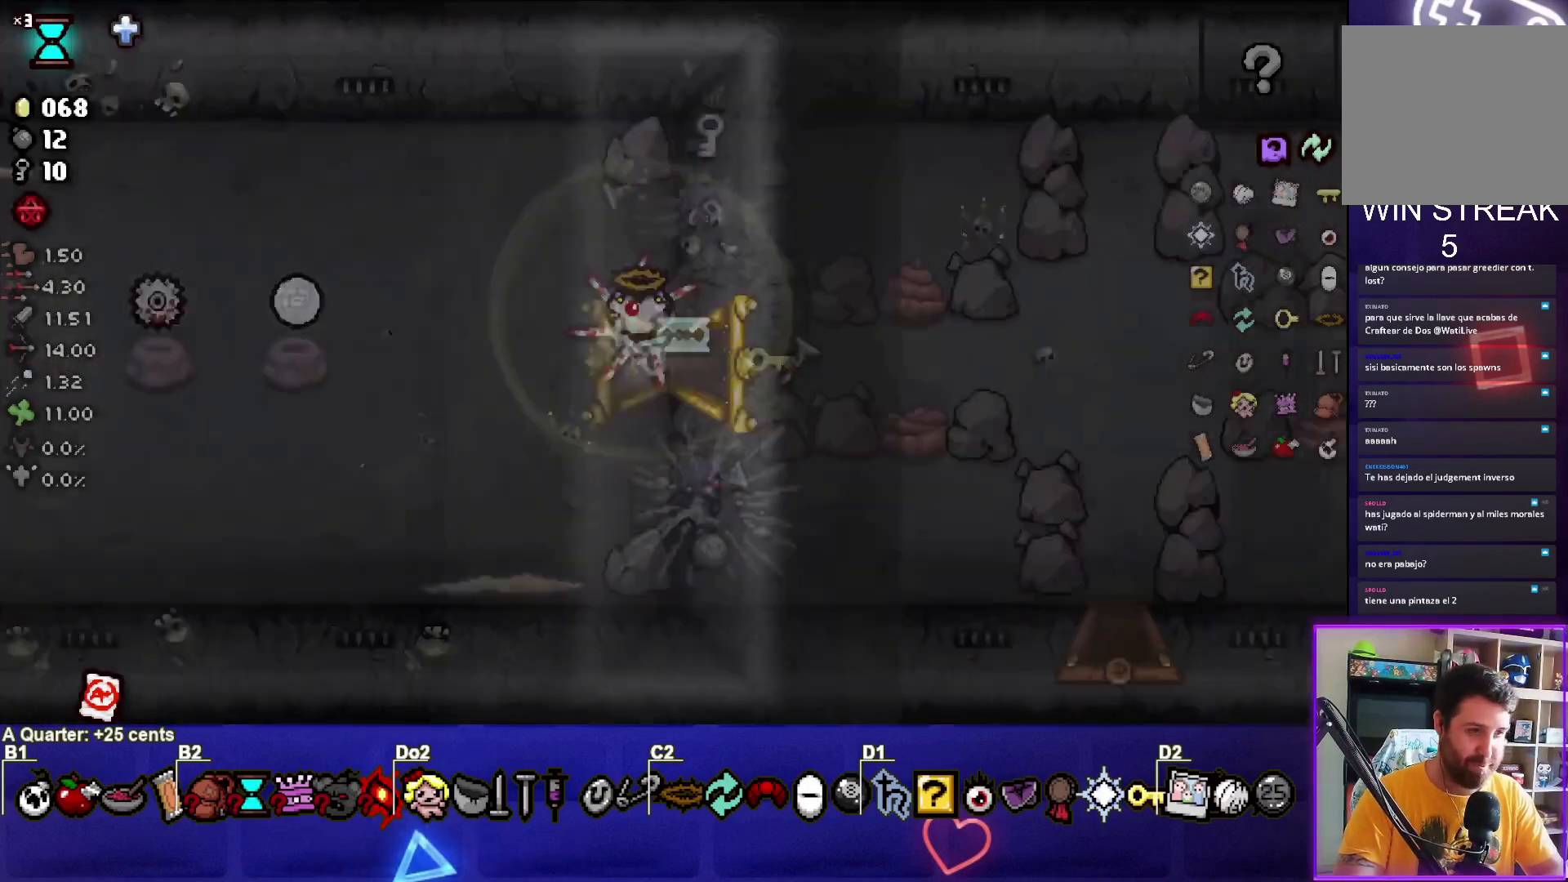
{"buttons": [], "left_stick": "left", "events": []}
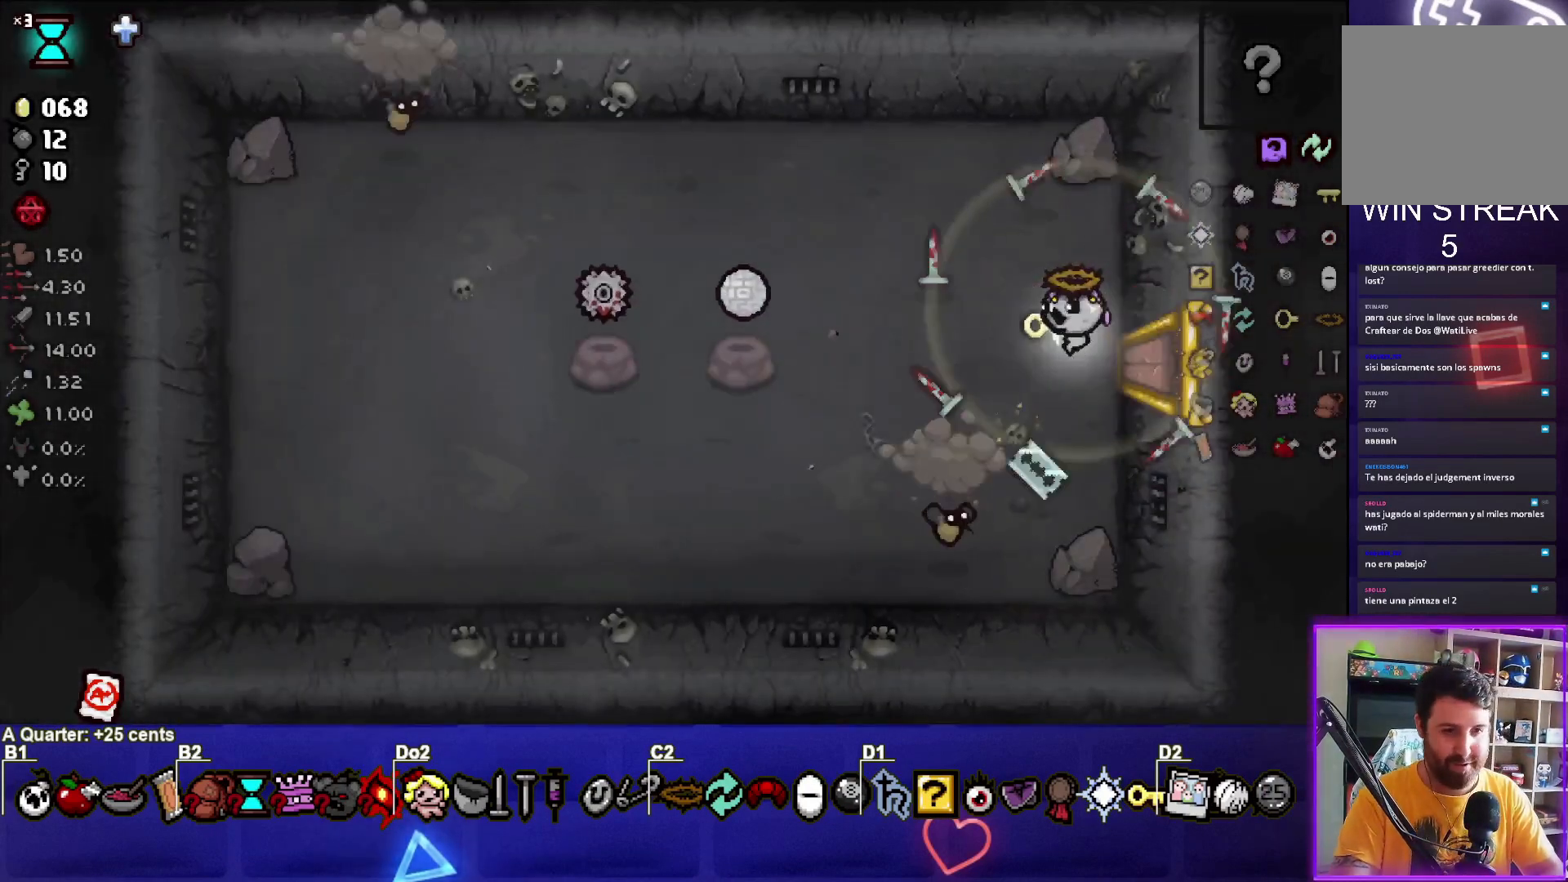
{"buttons": ["CROSS"], "left_stick": "up", "events": [[100, "SQUARE", "down"], [233, "left_stick", "center"], [300, "SQUARE", "up"], [334, "CROSS", "down"], [434, "left_stick", "up"]]}
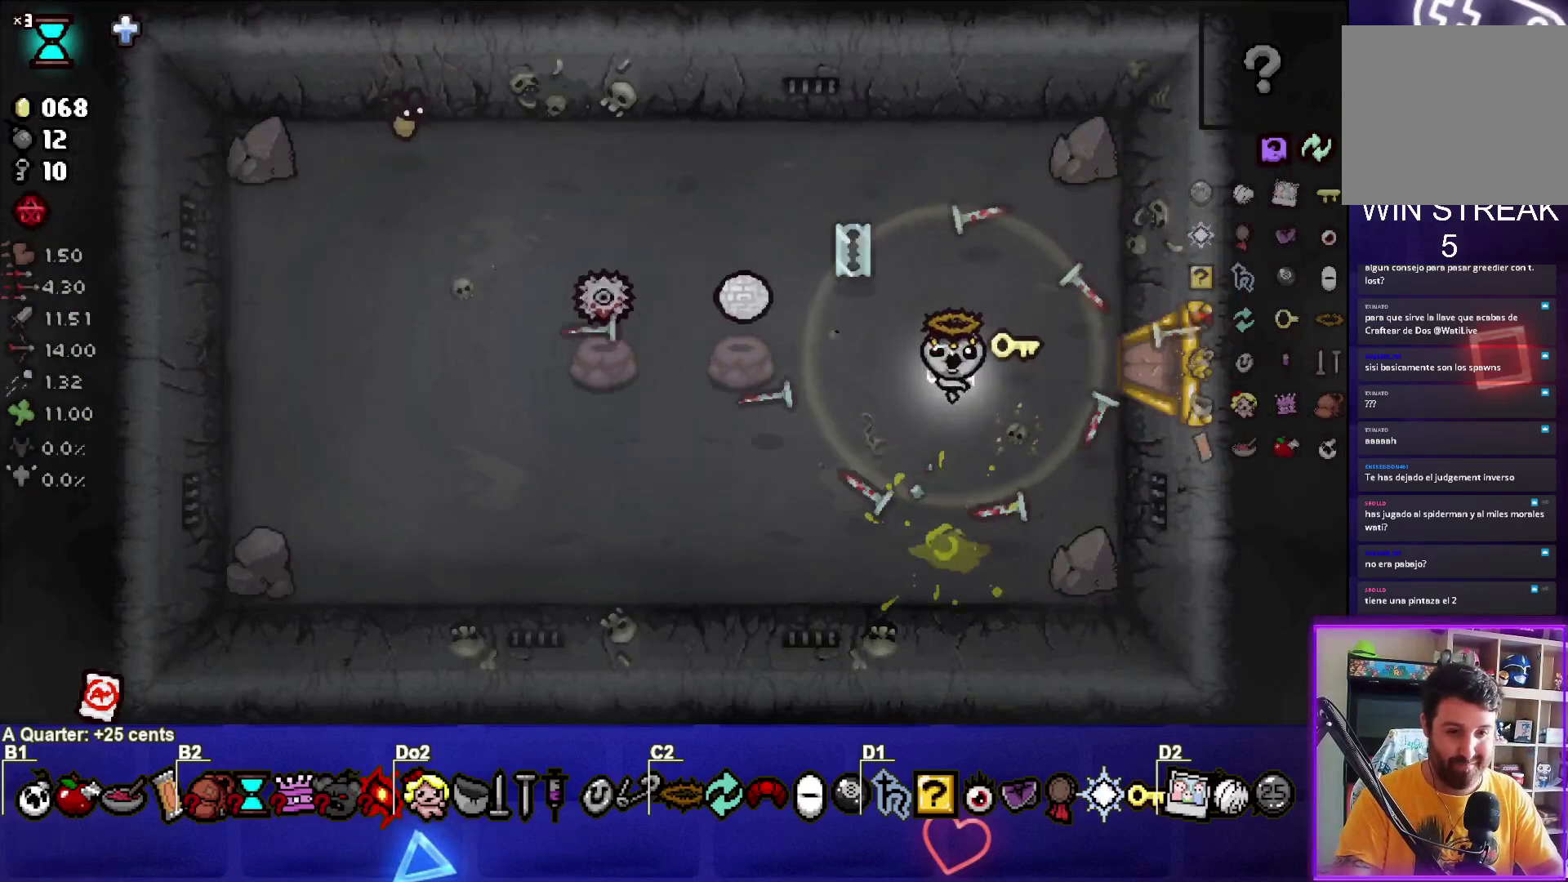
{"buttons": ["SQUARE"], "left_stick": "up-left", "events": [[167, "CROSS", "up"], [234, "SQUARE", "down"], [267, "left_stick", "up-left"]]}
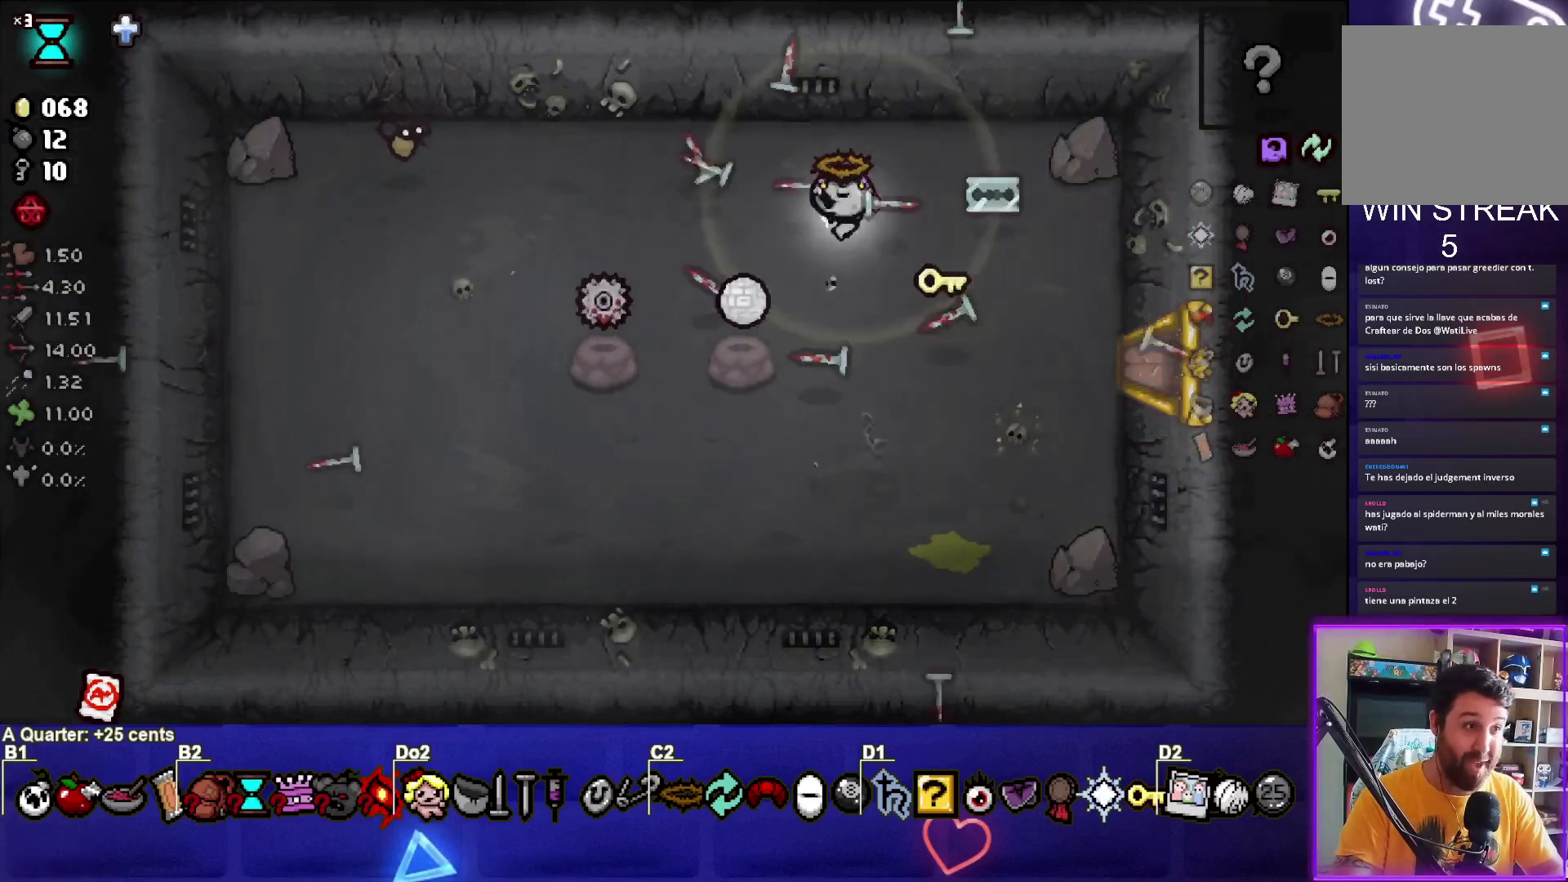
{"buttons": ["SQUARE"], "left_stick": "up-left", "events": []}
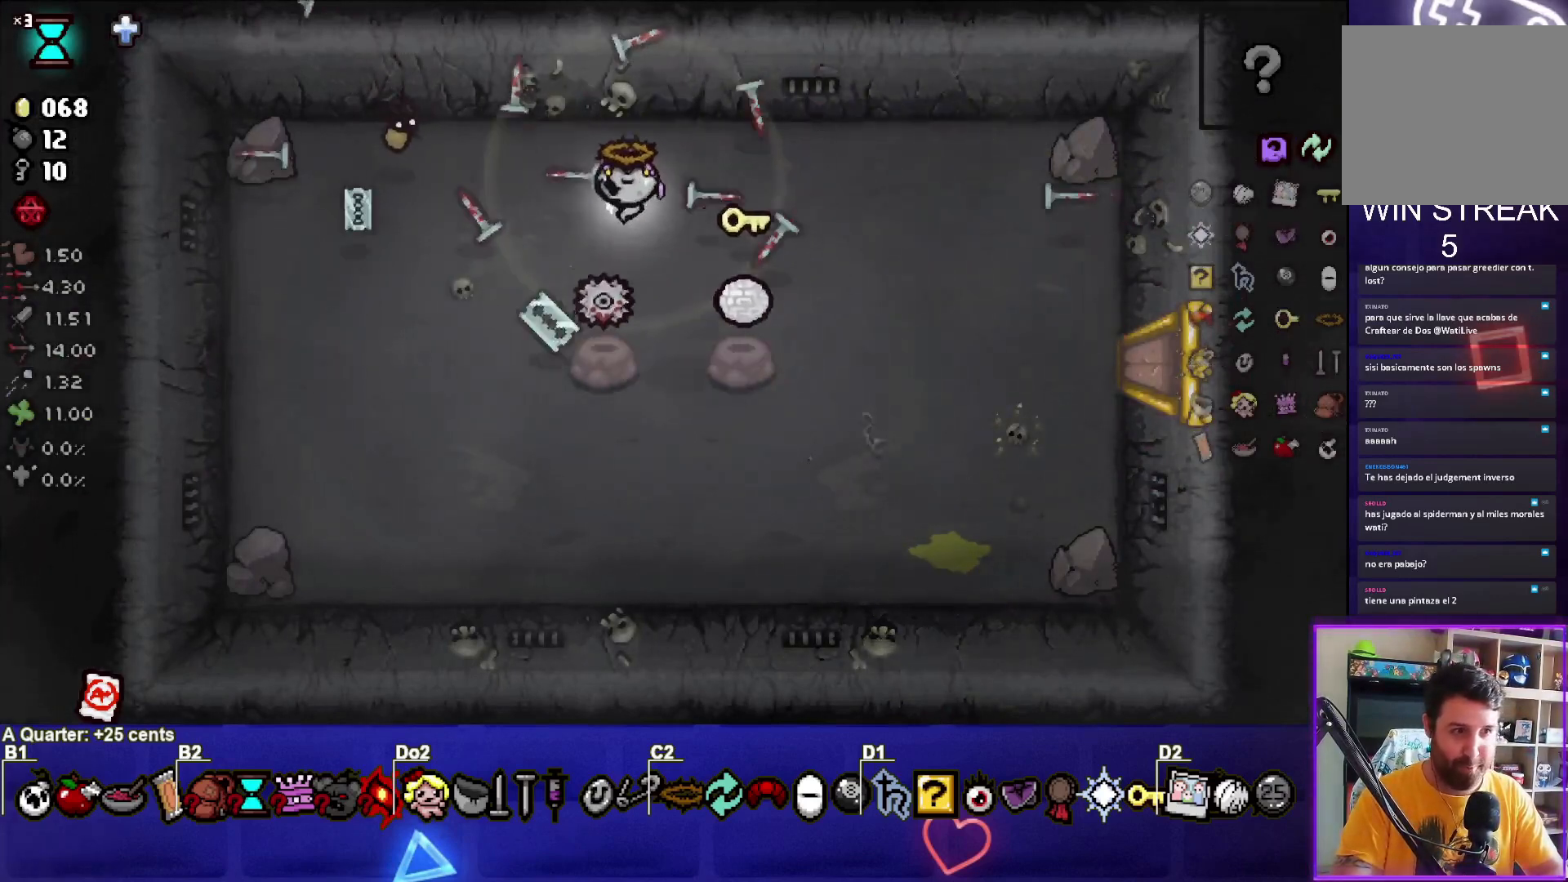
{"buttons": ["SQUARE"], "left_stick": "down-left", "events": [[267, "left_stick", "left"], [501, "left_stick", "down-left"]]}
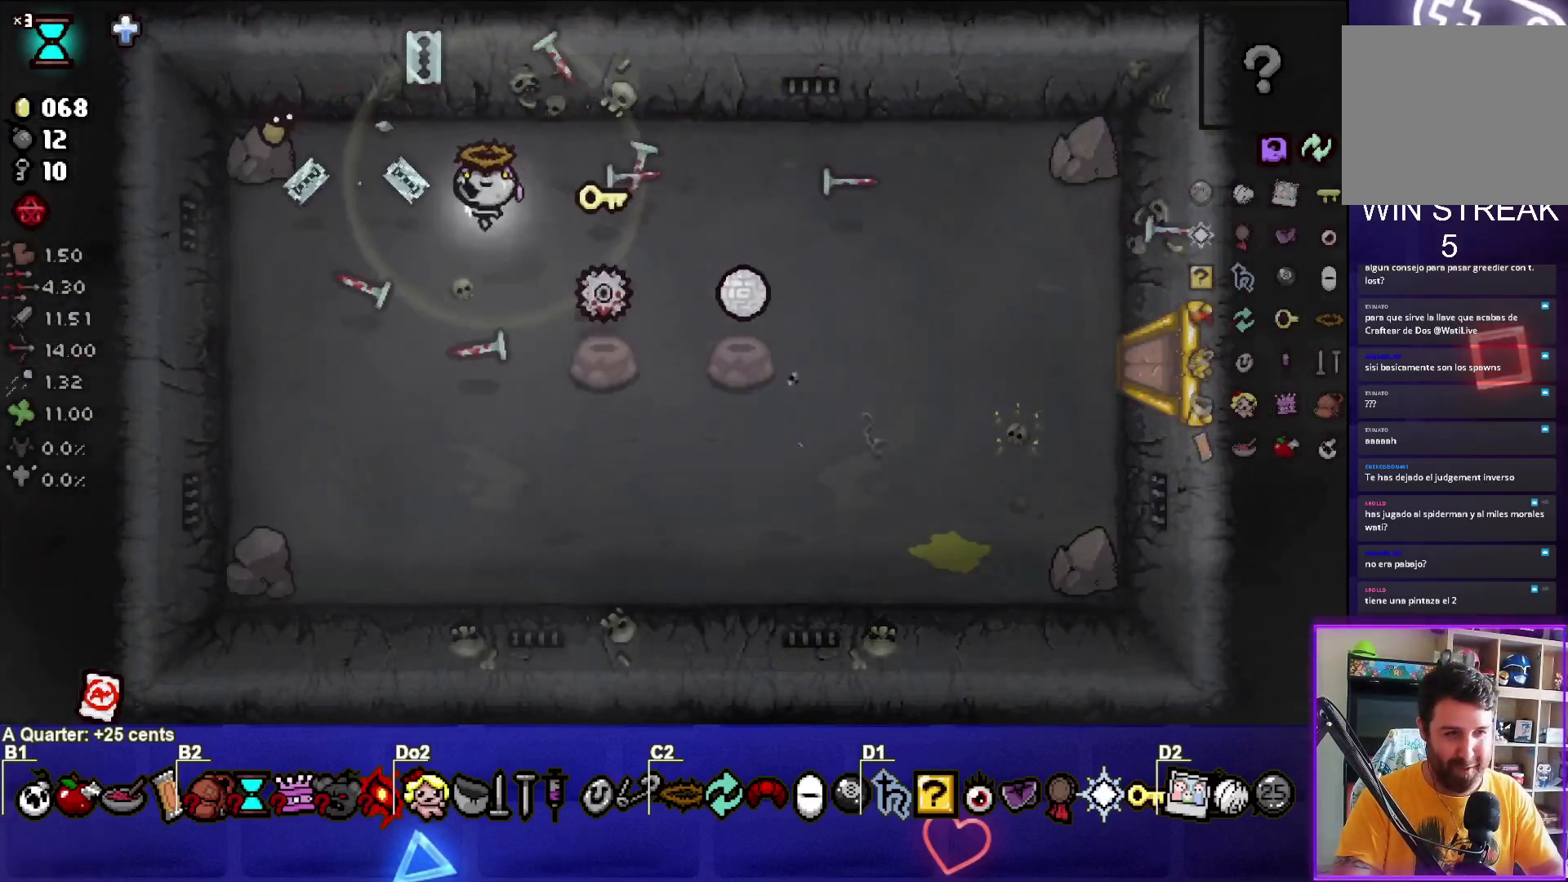
{"buttons": [], "left_stick": "center", "events": [[33, "SQUARE", "up"], [167, "left_stick", "center"], [300, "left_stick", "down"], [434, "left_stick", "center"]]}
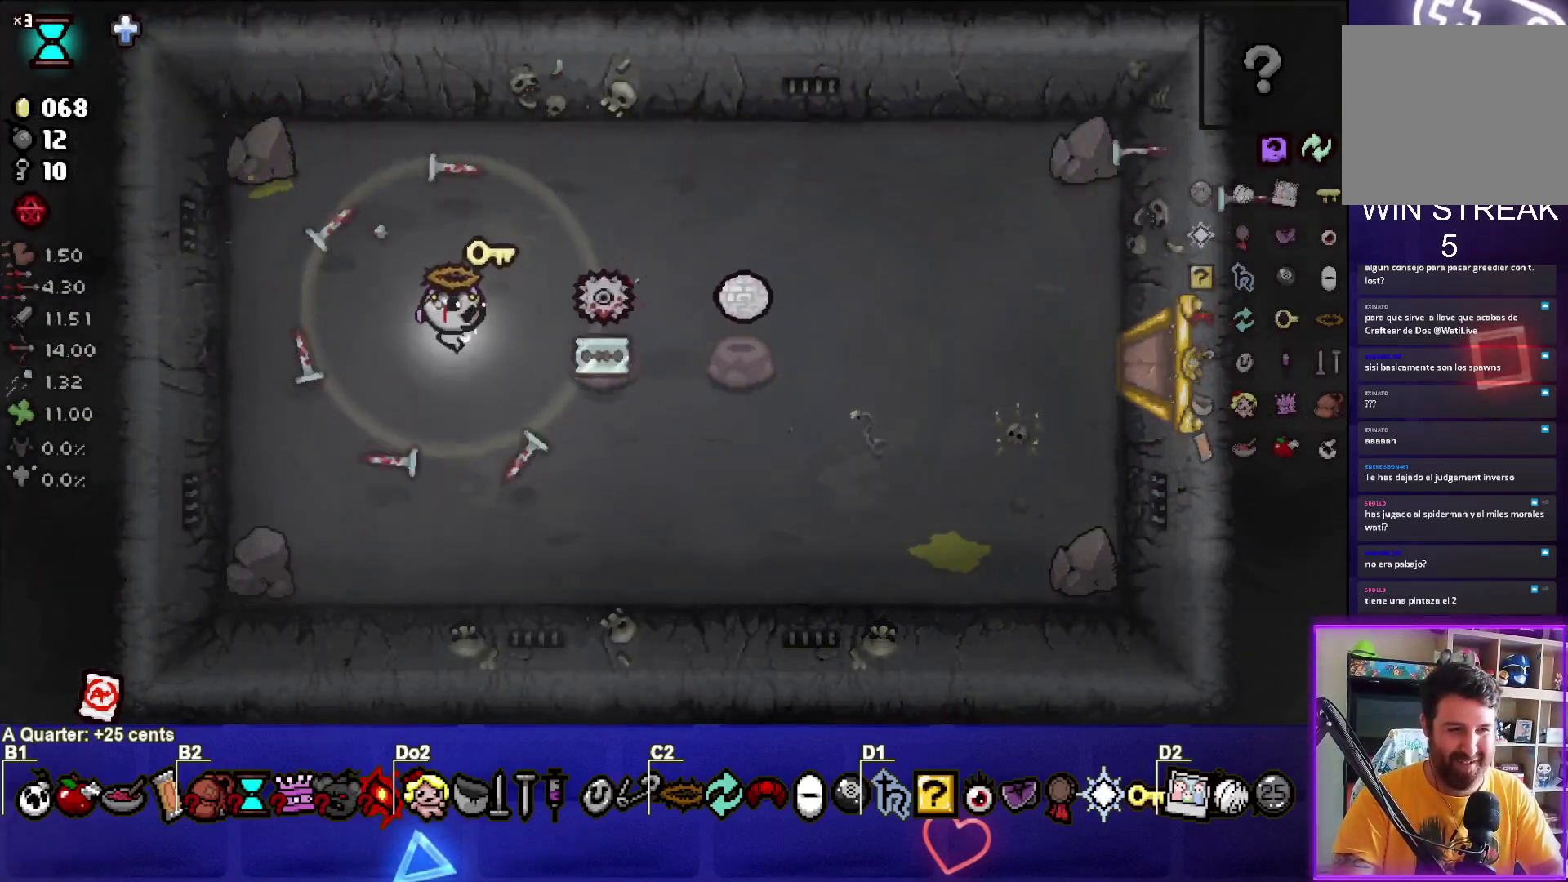
{"buttons": [], "left_stick": "down-right", "events": [[167, "left_stick", "right"], [467, "left_stick", "down-right"]]}
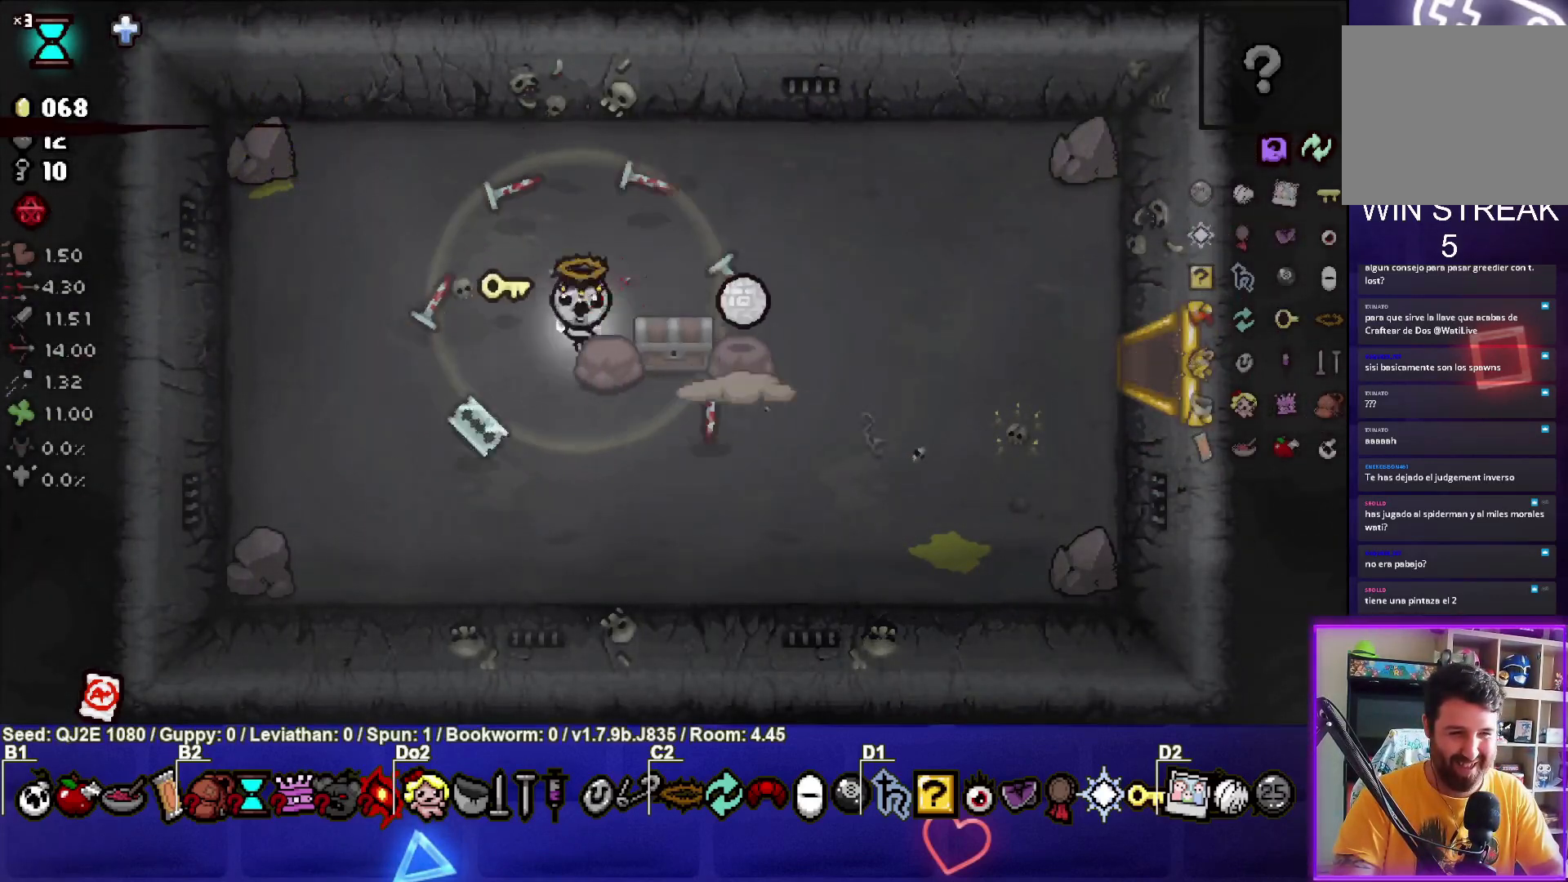
{"buttons": [], "left_stick": "up-right", "events": [[233, "left_stick", "right"], [334, "left_stick", "up-right"]]}
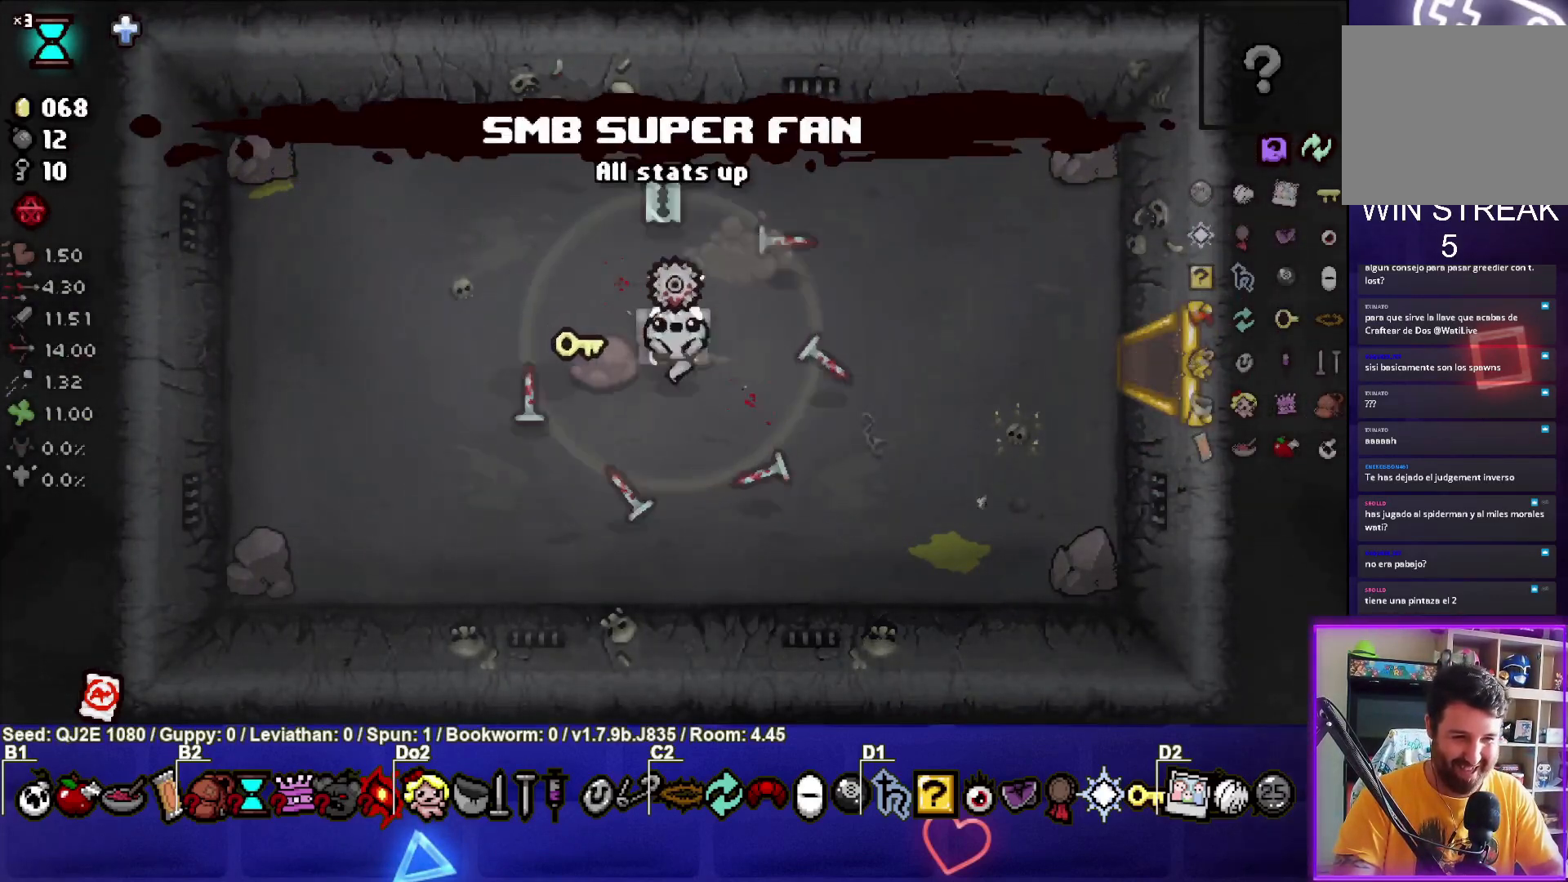
{"buttons": [], "left_stick": "center", "events": [[100, "left_stick", "down-right"], [301, "left_stick", "down-left"], [434, "left_stick", "center"]]}
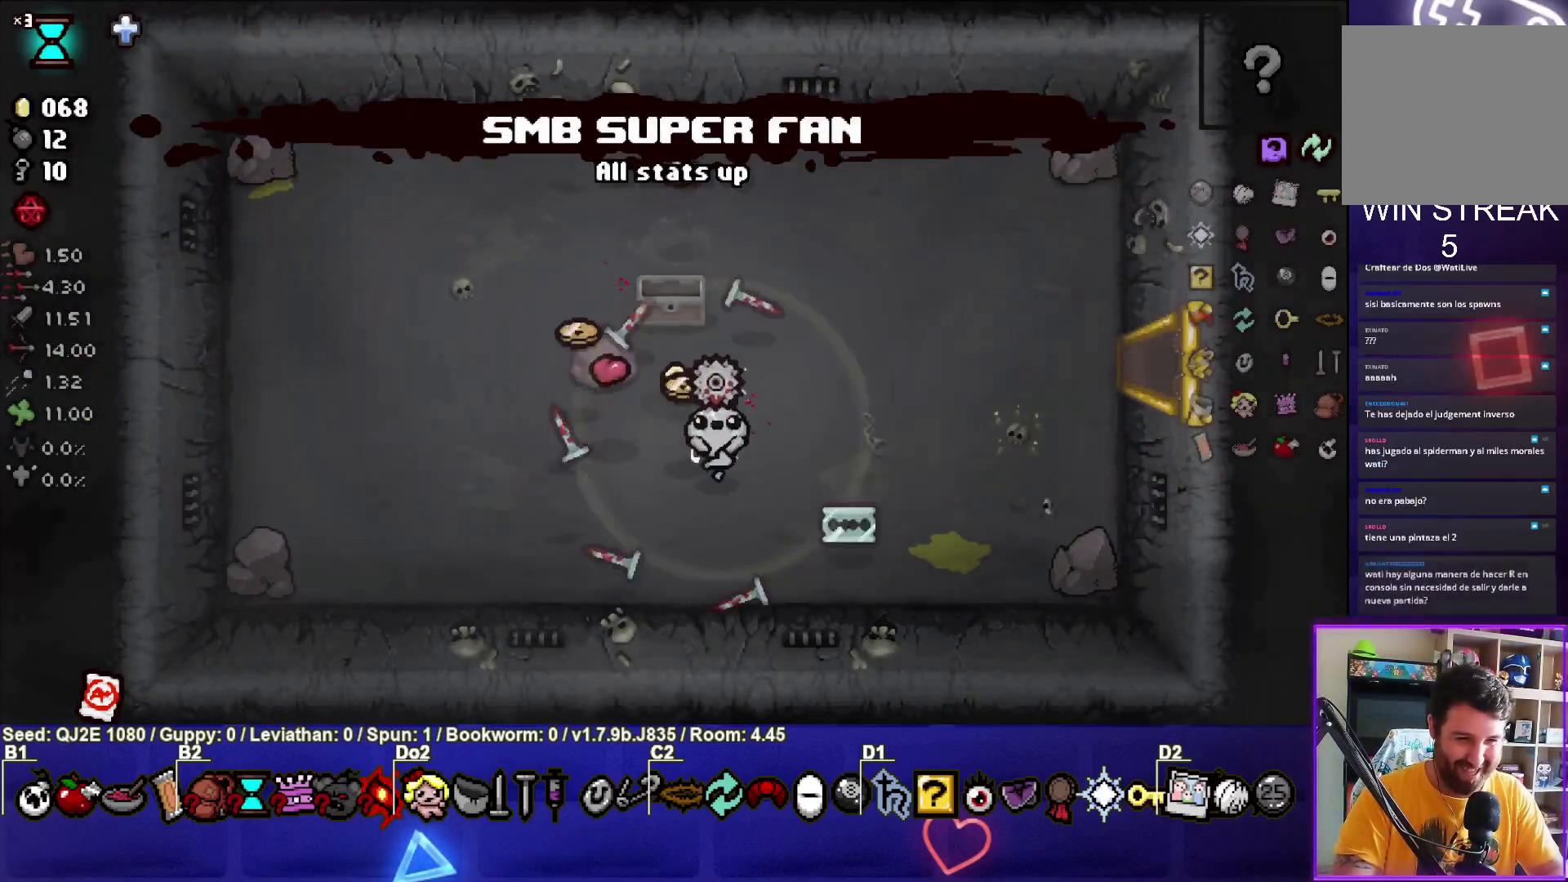
{"buttons": [], "left_stick": "up-left", "events": [[233, "left_stick", "left"], [400, "left_stick", "up-left"]]}
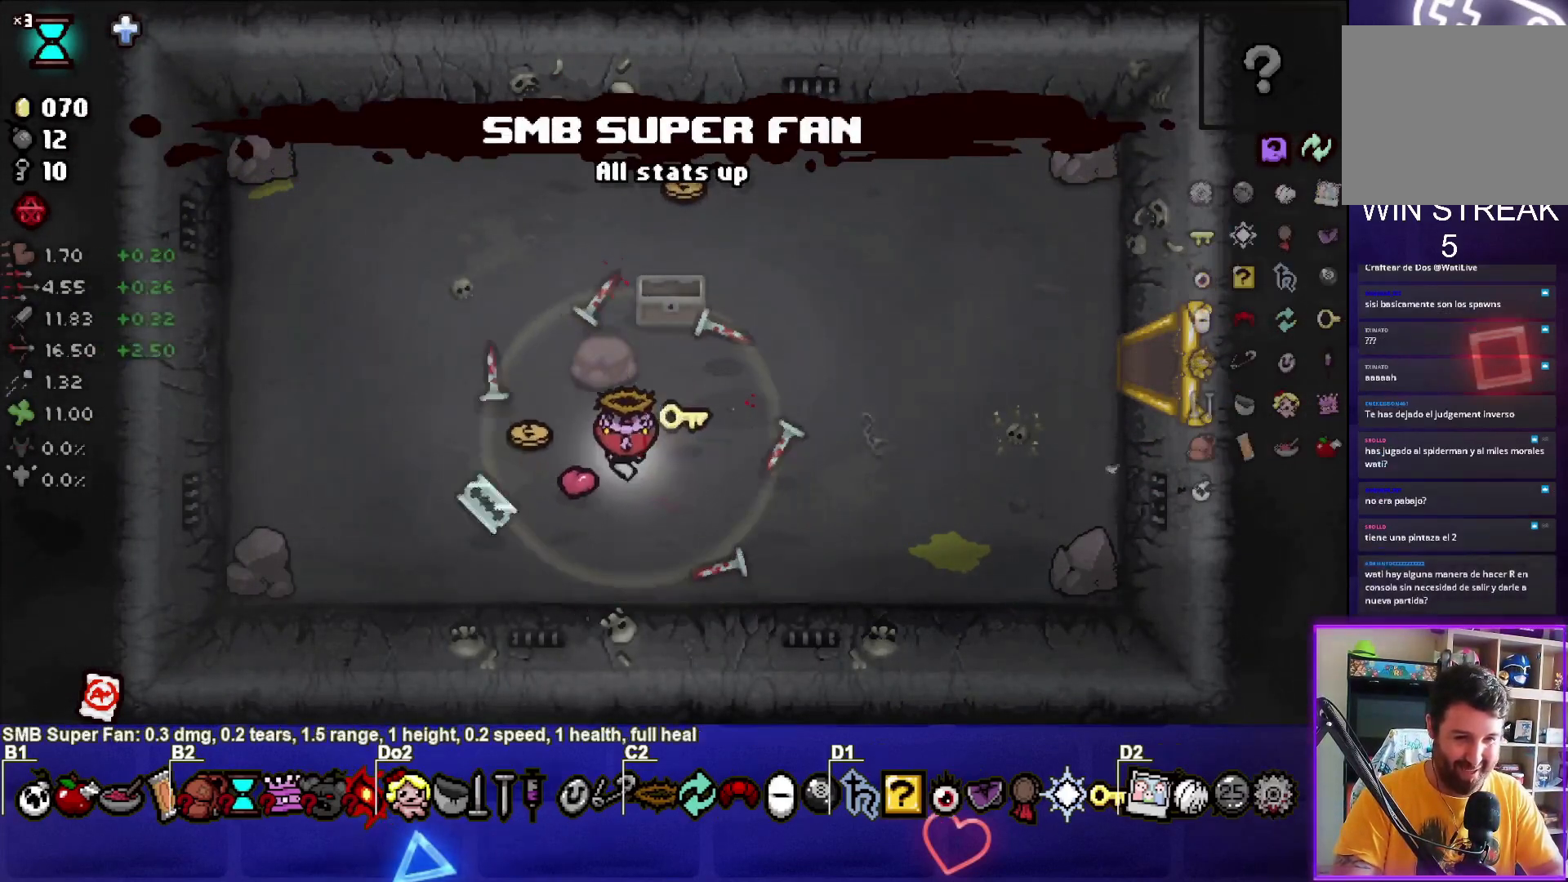
{"buttons": [], "left_stick": "up", "events": [[167, "left_stick", "left"], [367, "left_stick", "up"]]}
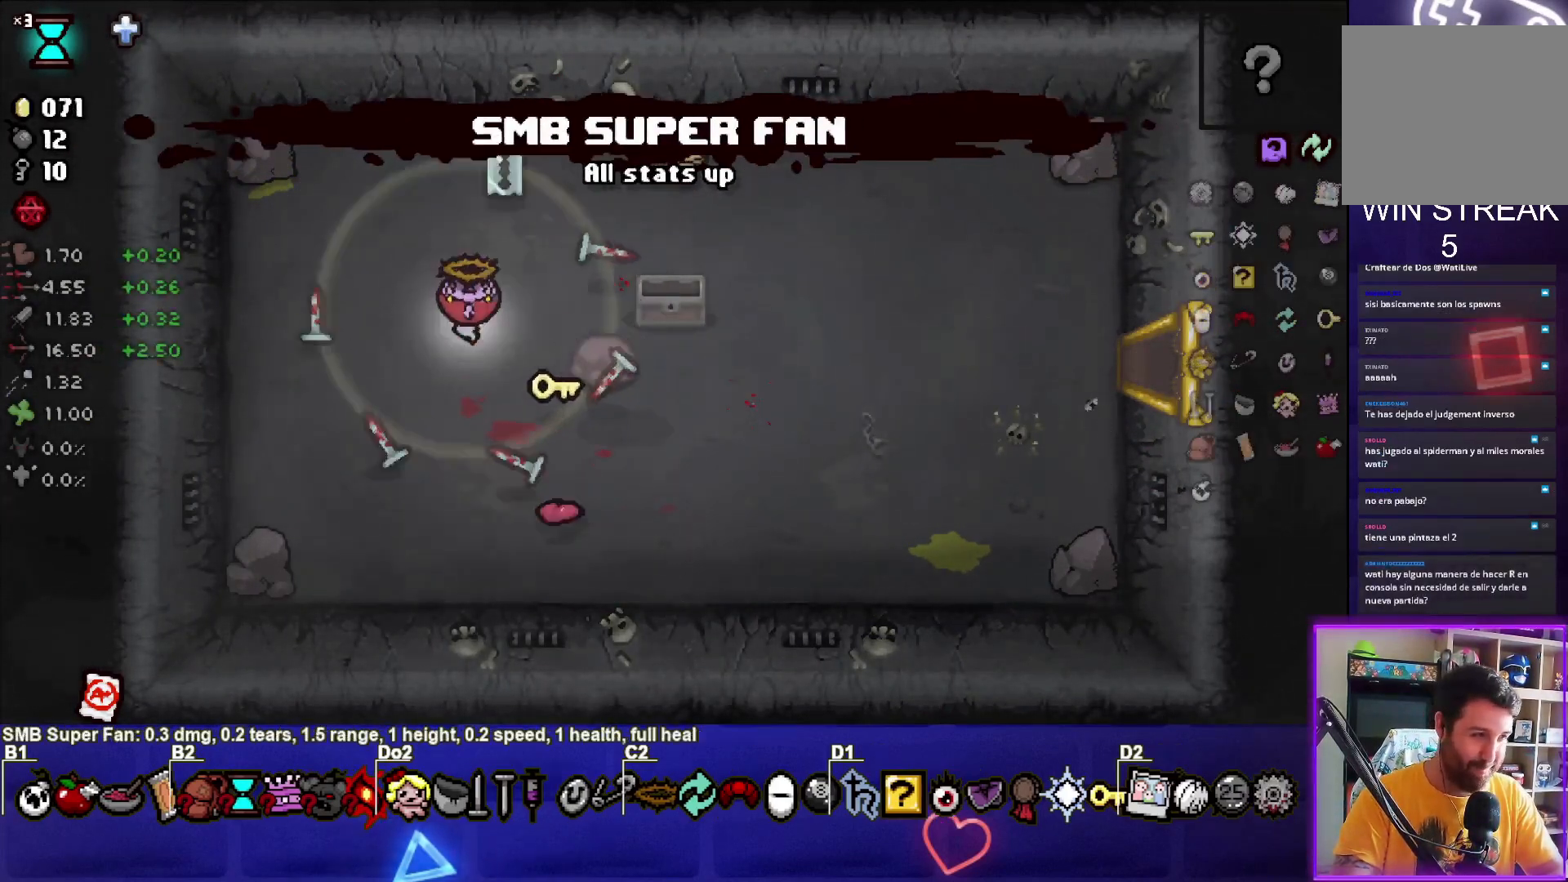
{"buttons": [], "left_stick": "right", "events": [[100, "left_stick", "up-right"], [434, "left_stick", "right"]]}
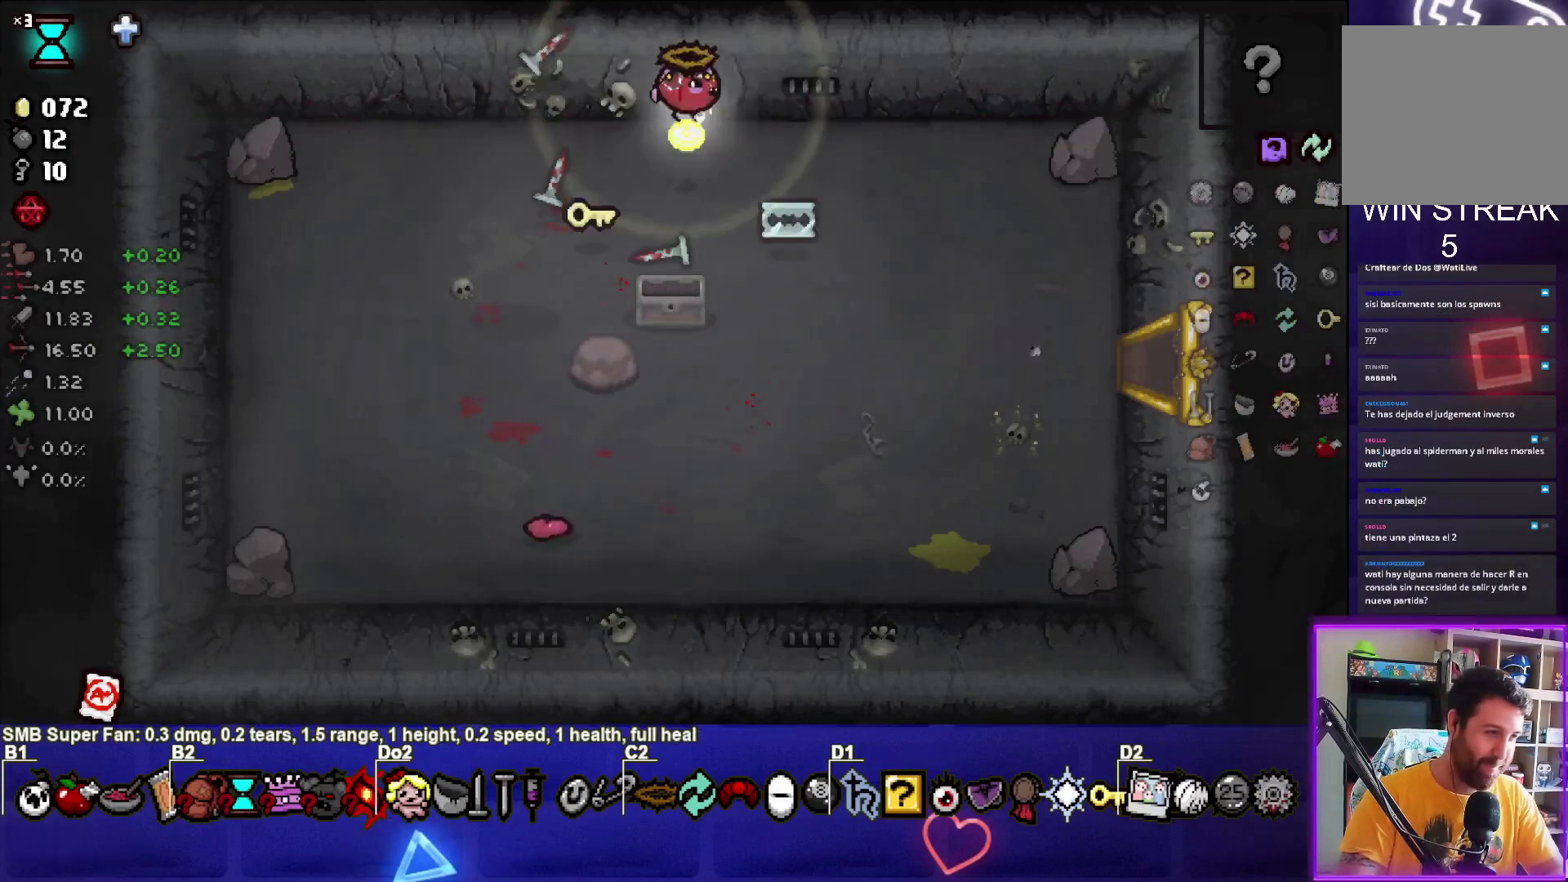
{"buttons": [], "left_stick": "down-right", "events": [[34, "left_stick", "down-right"]]}
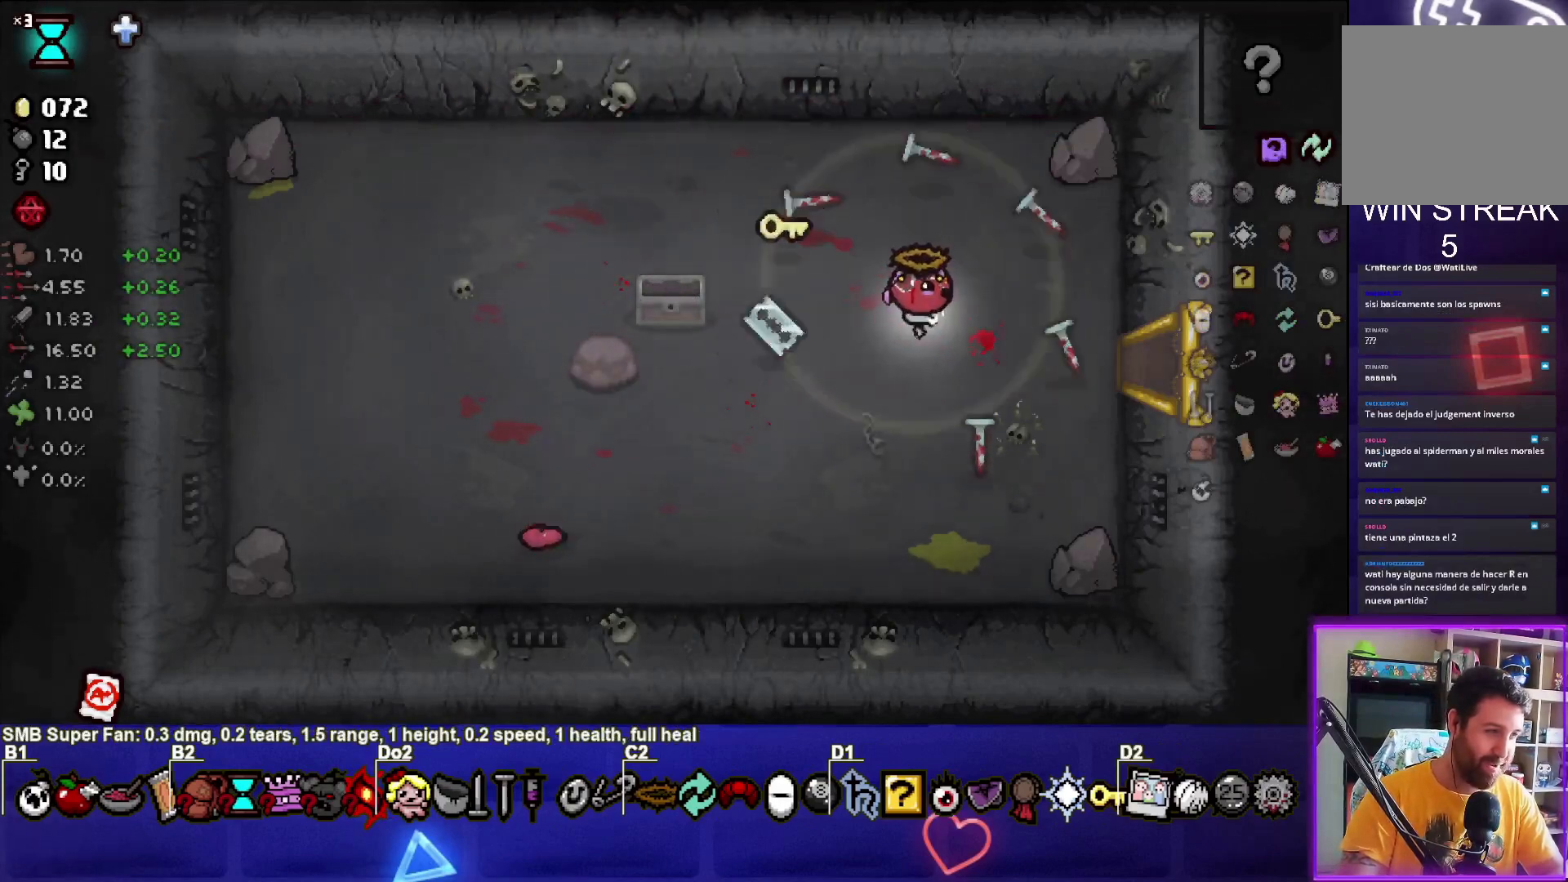
{"buttons": [], "left_stick": "right", "events": [[67, "left_stick", "right"]]}
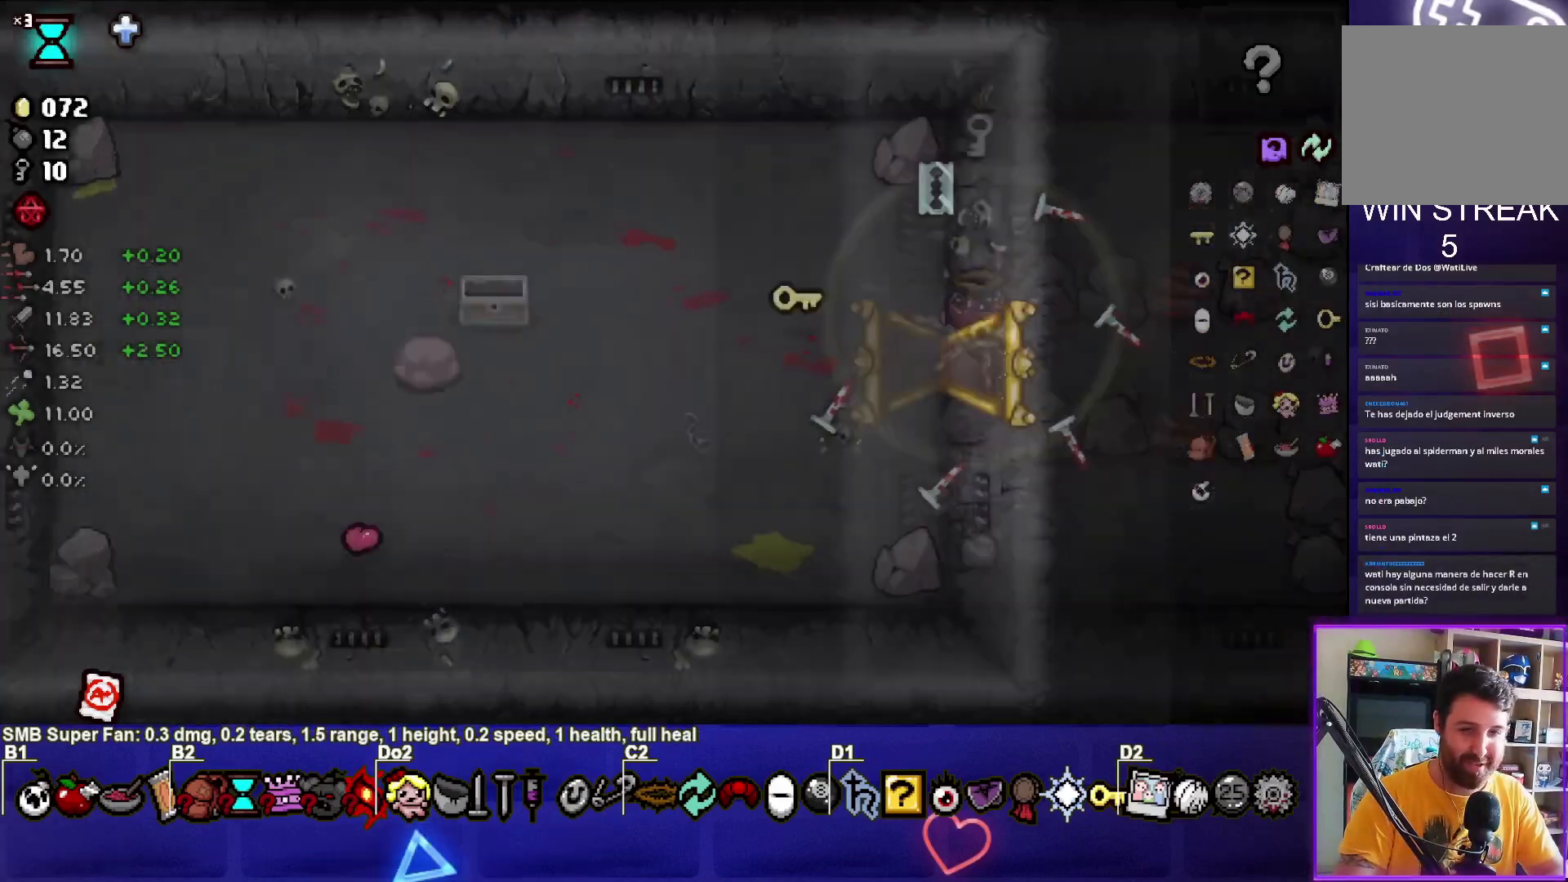
{"buttons": [], "left_stick": "right", "events": [[67, "left_stick", "center"], [300, "left_stick", "right"]]}
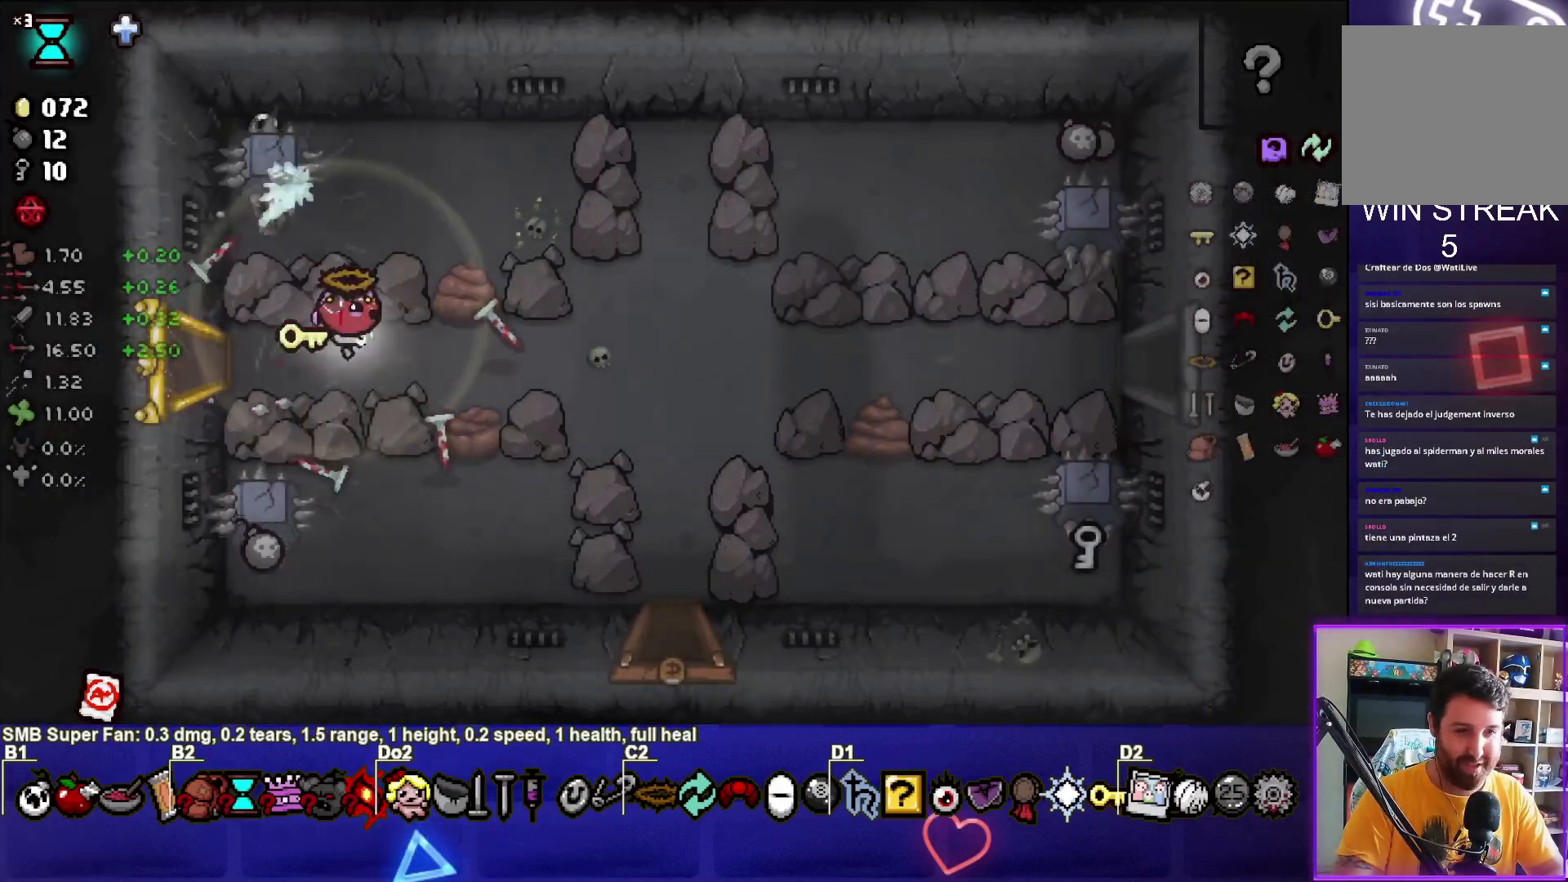
{"buttons": [], "left_stick": "right", "events": []}
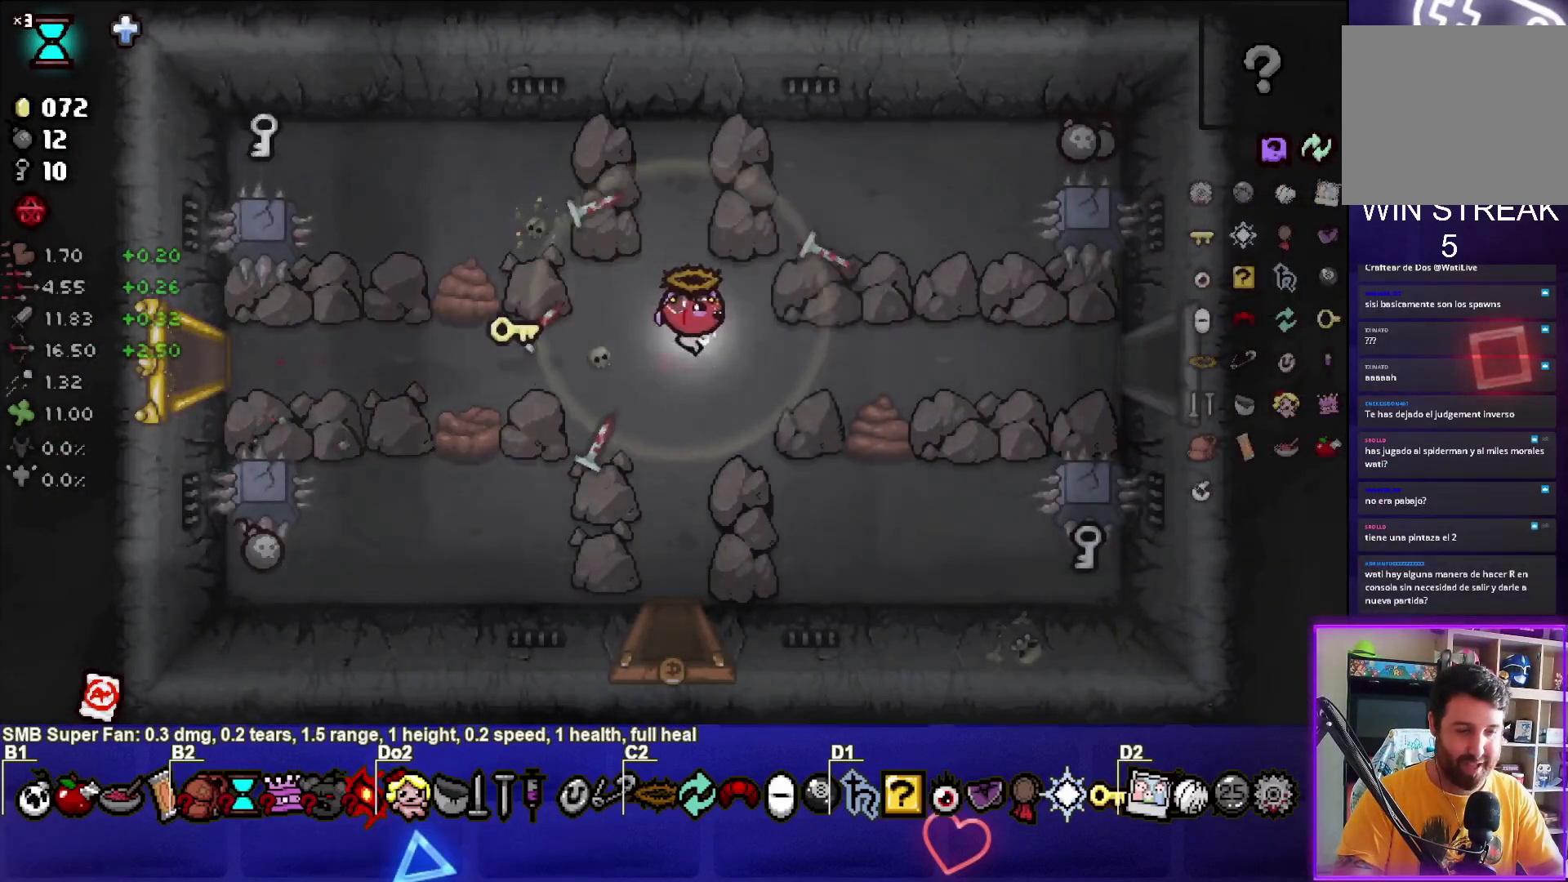
{"buttons": [], "left_stick": "right", "events": []}
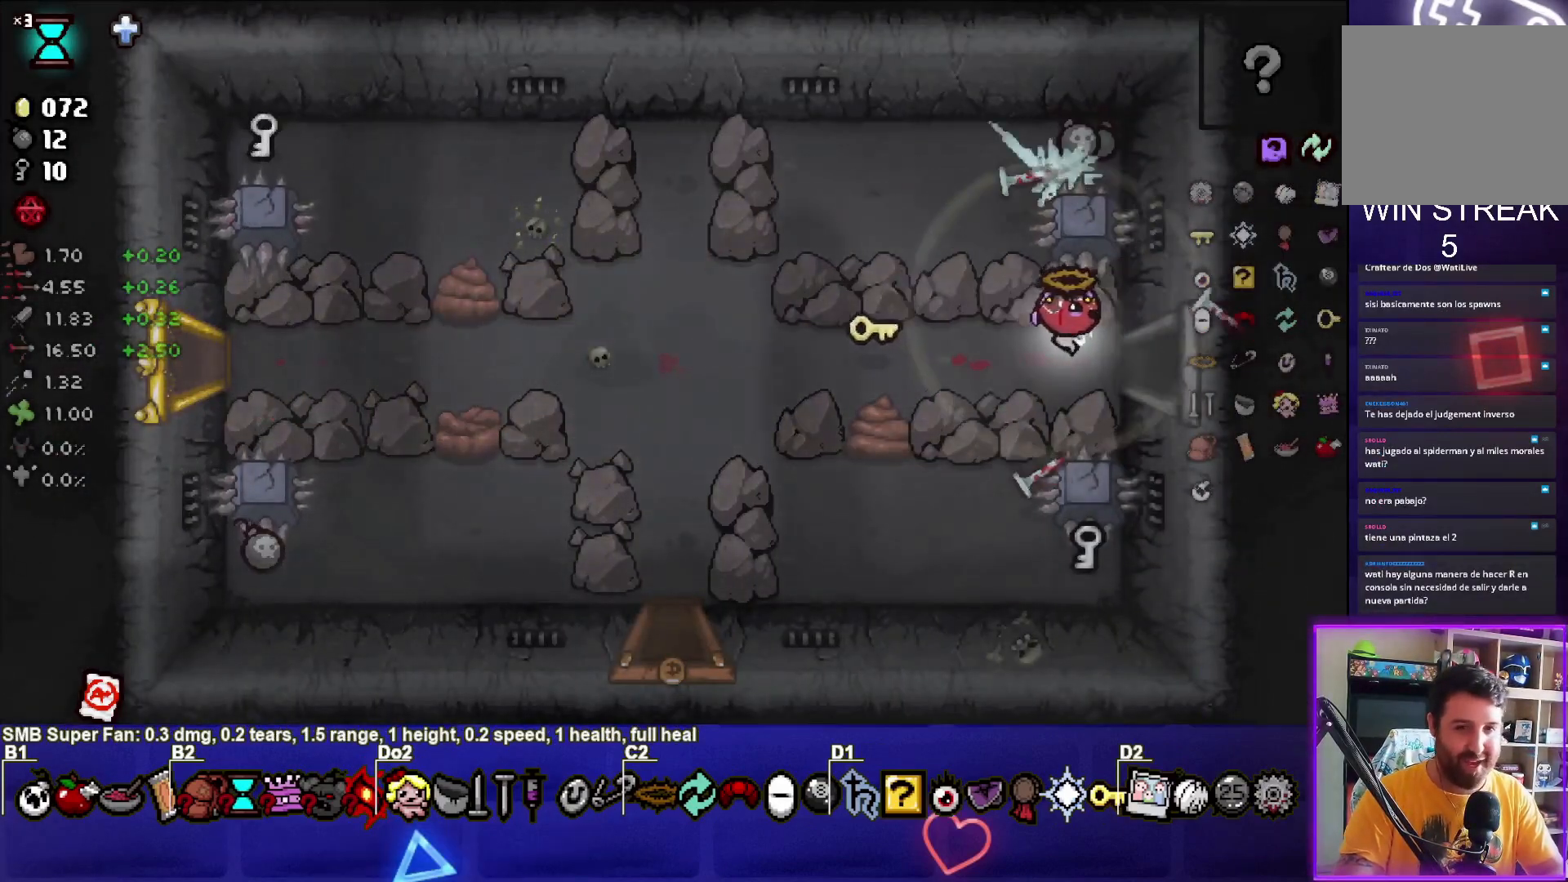
{"buttons": [], "left_stick": "right", "events": []}
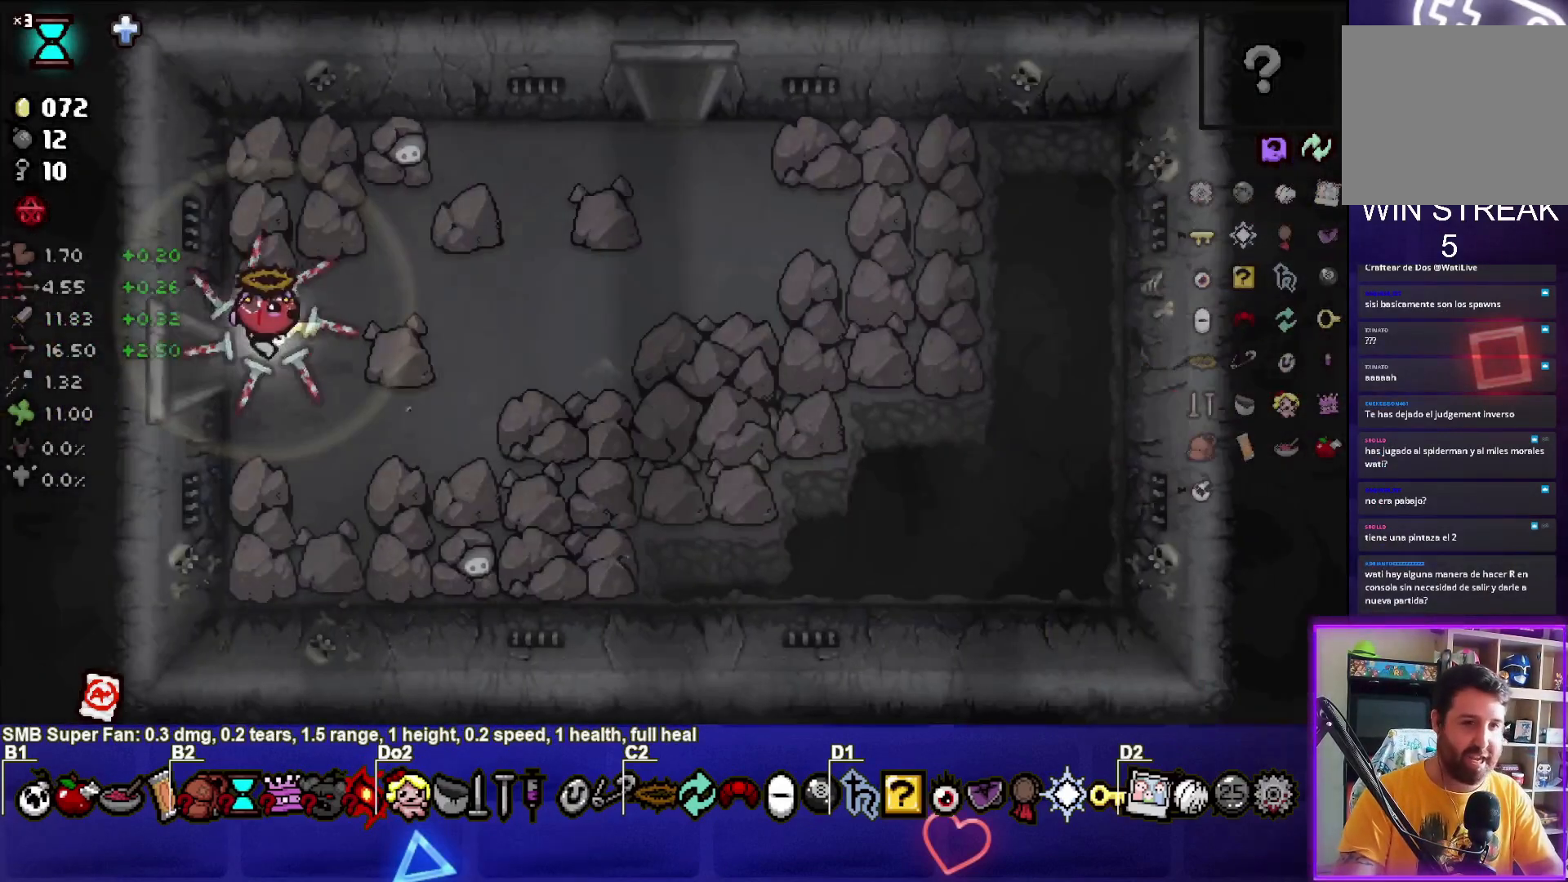
{"buttons": [], "left_stick": "center", "events": [[33, "left_stick", "center"], [67, "START", "down"], [200, "START", "up"]]}
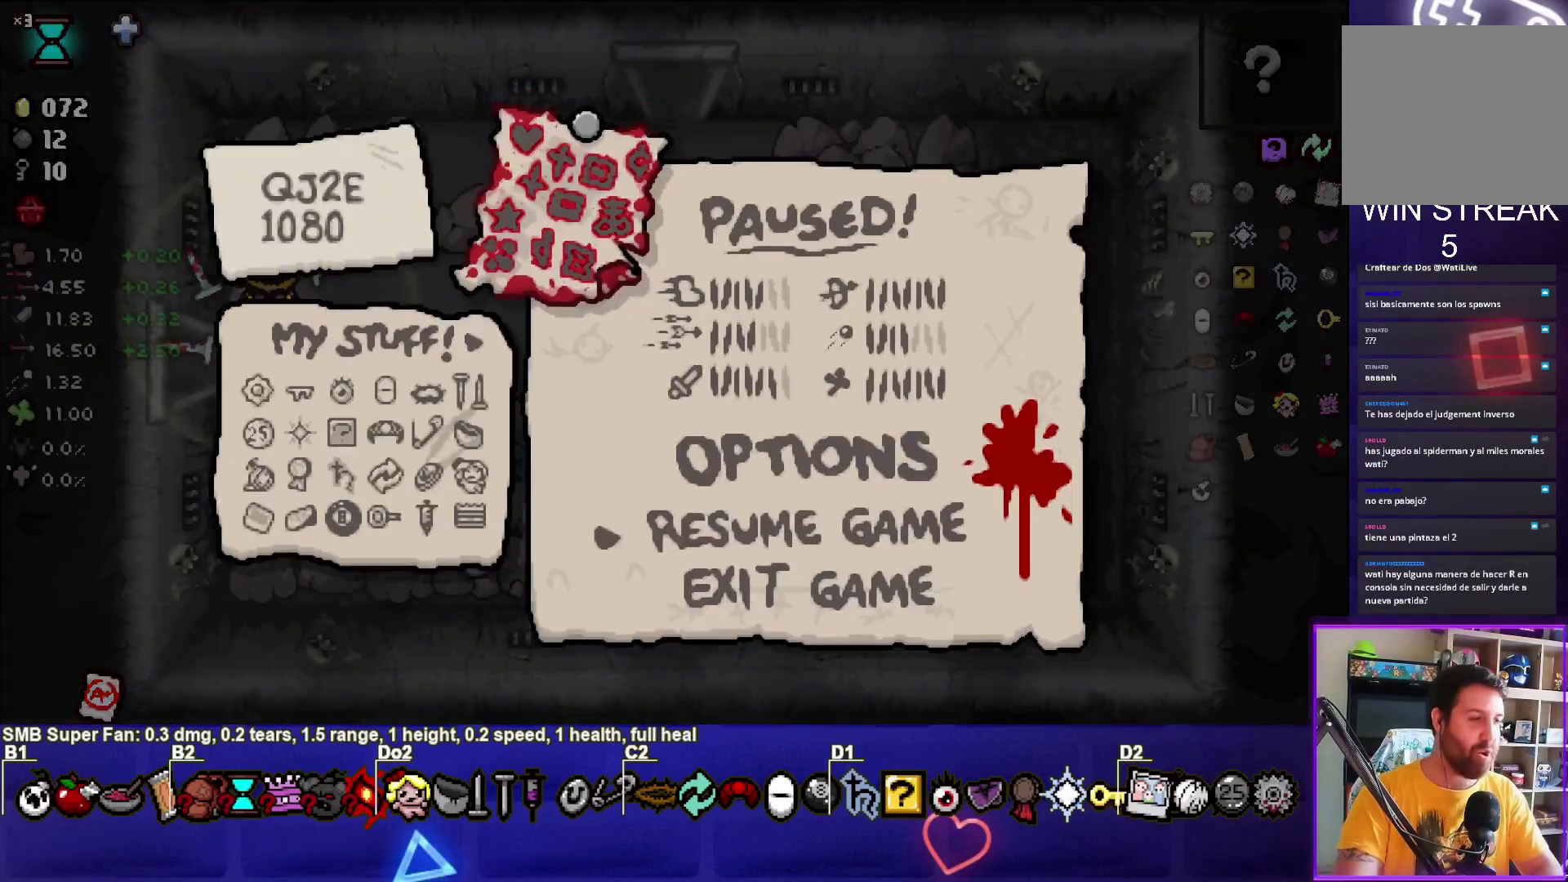
{"buttons": [], "left_stick": "center", "events": []}
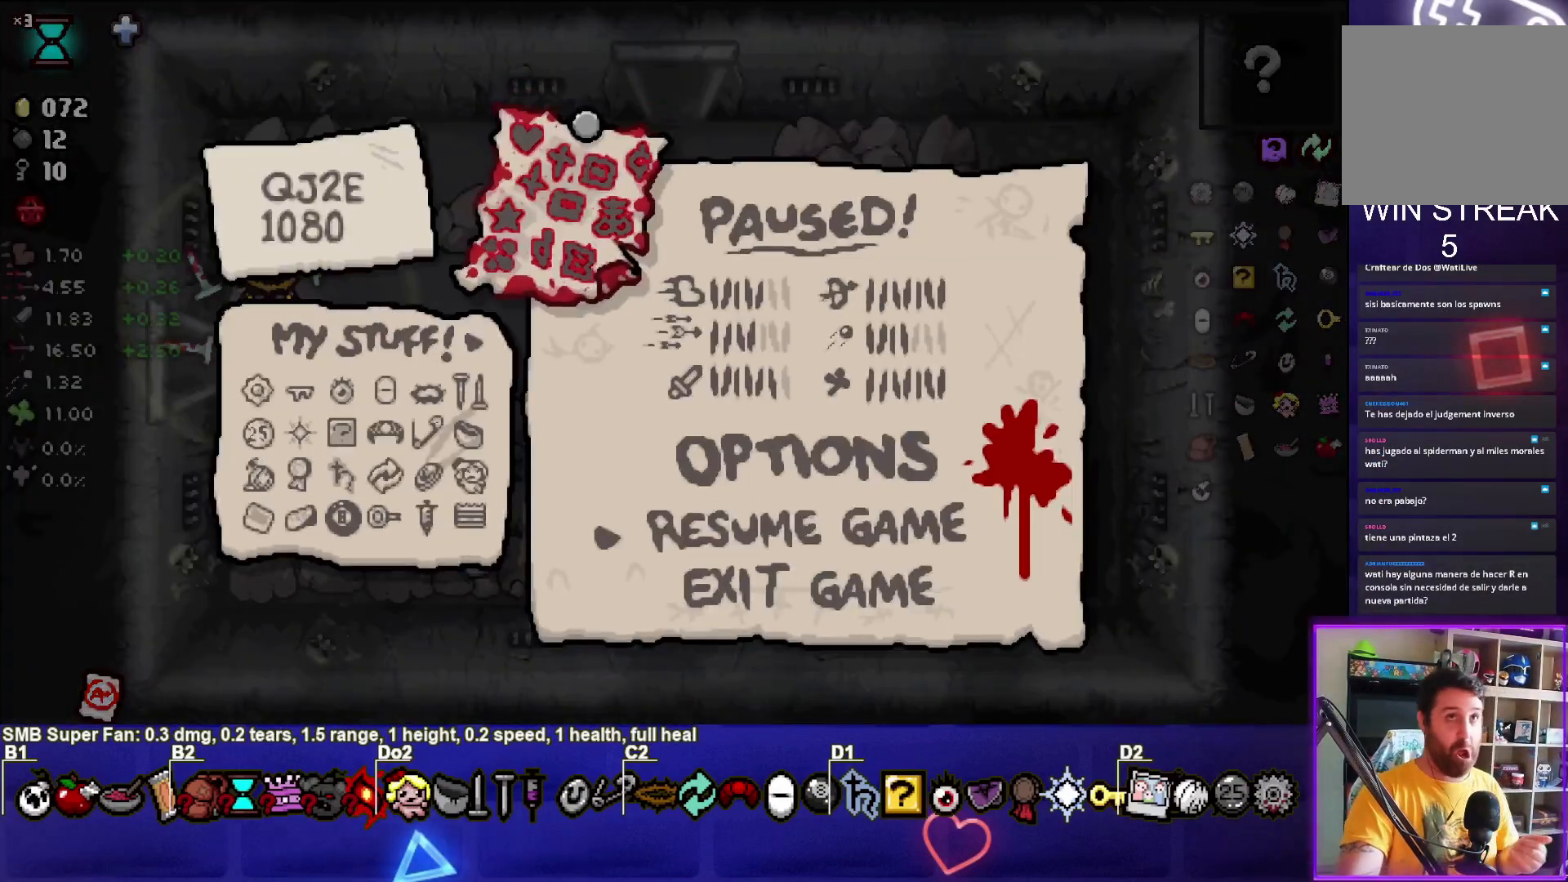
{"buttons": [], "left_stick": "center", "events": []}
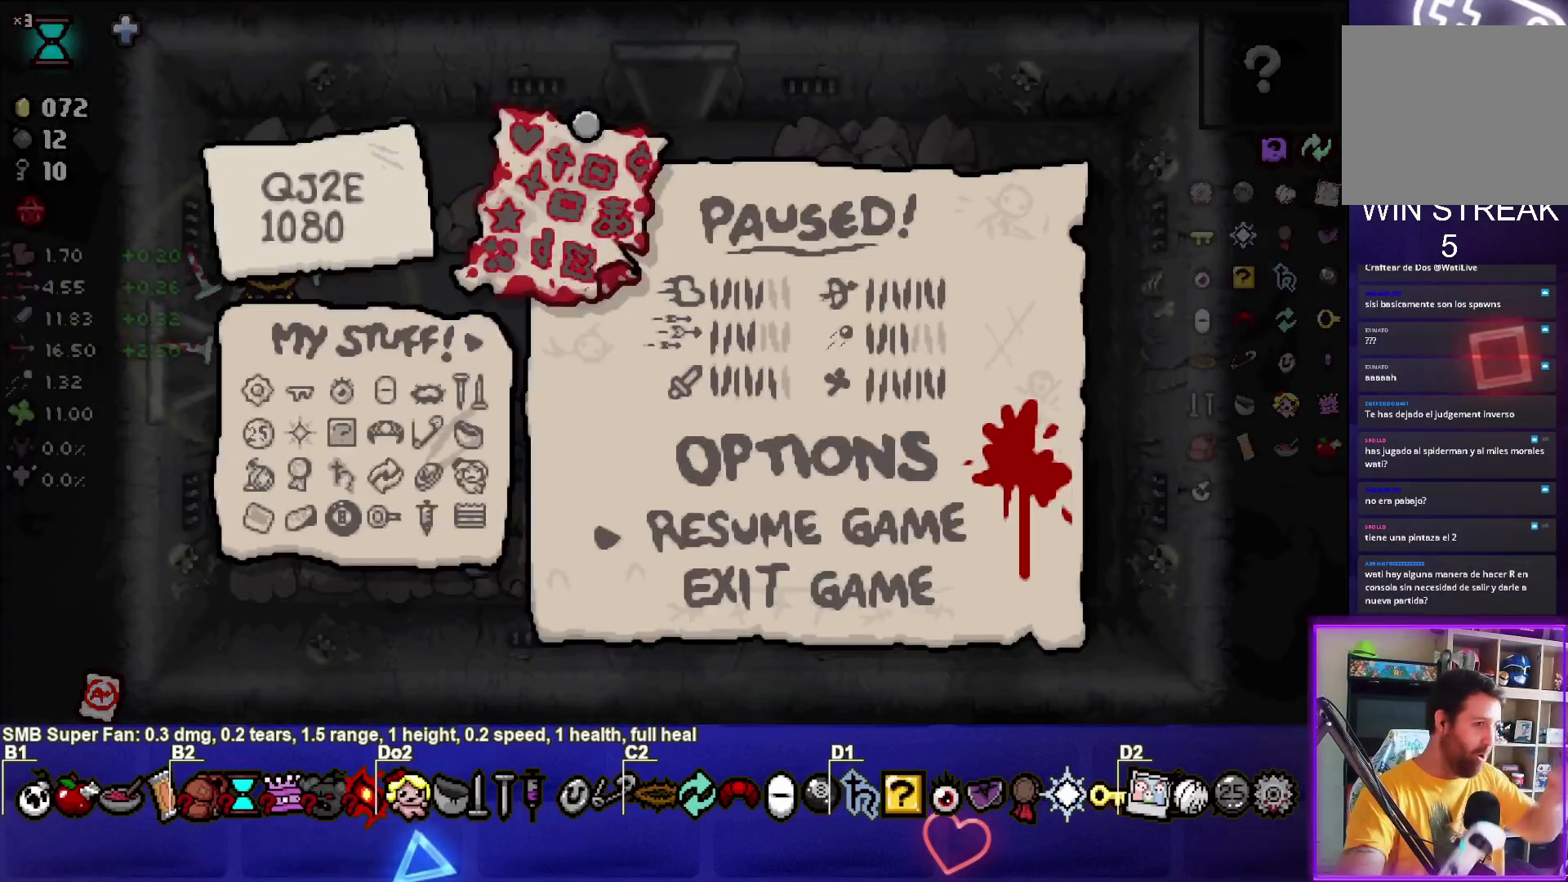
{"buttons": [], "left_stick": "center", "events": []}
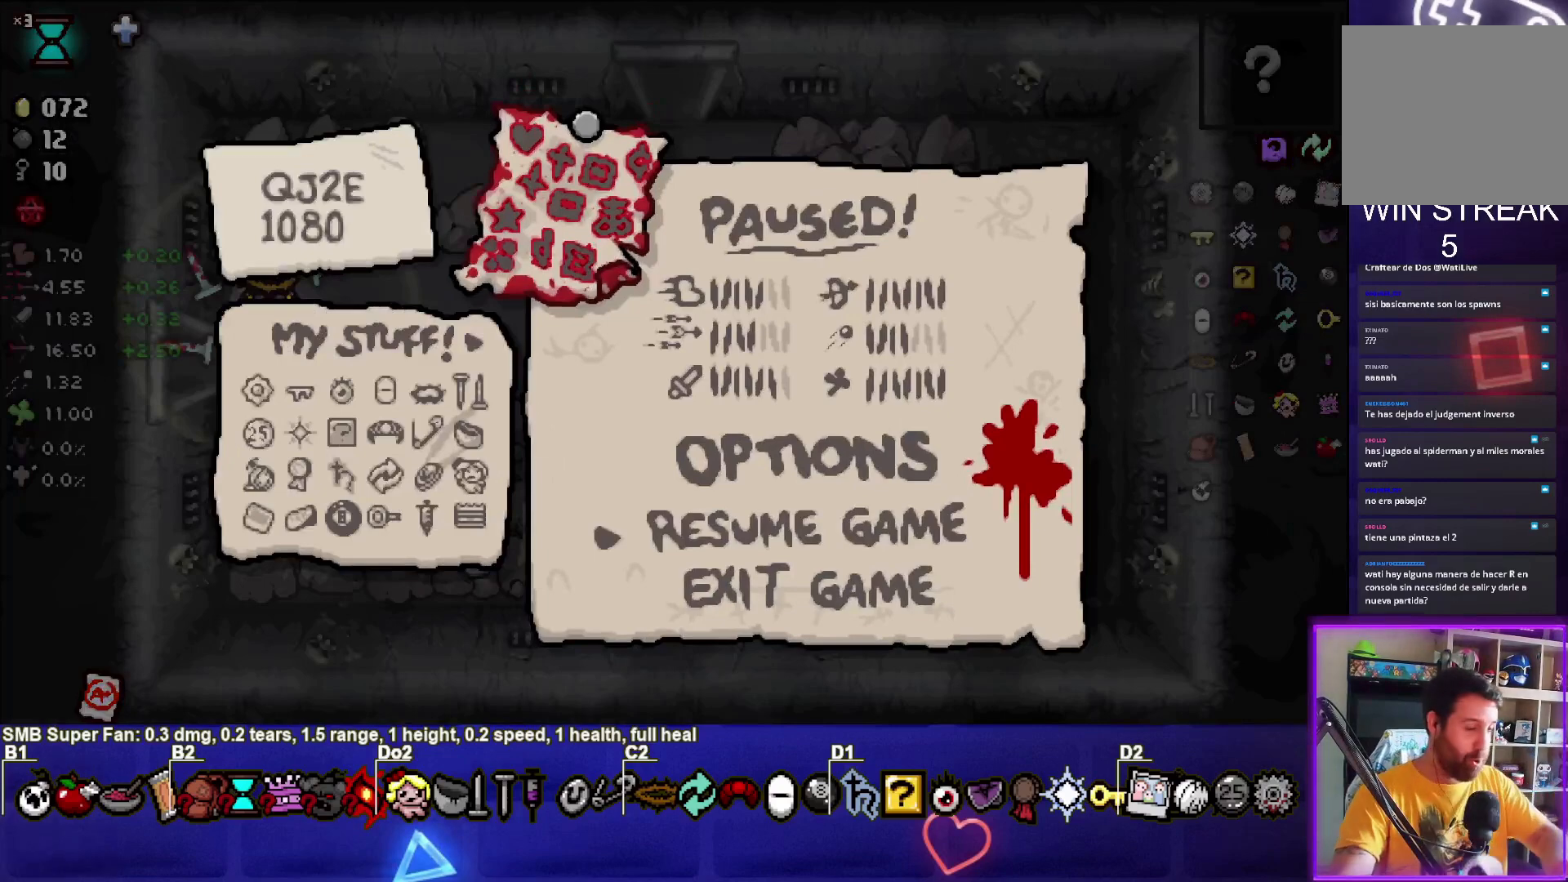
{"buttons": [], "left_stick": "center", "events": [[367, "START", "down"], [500, "START", "up"]]}
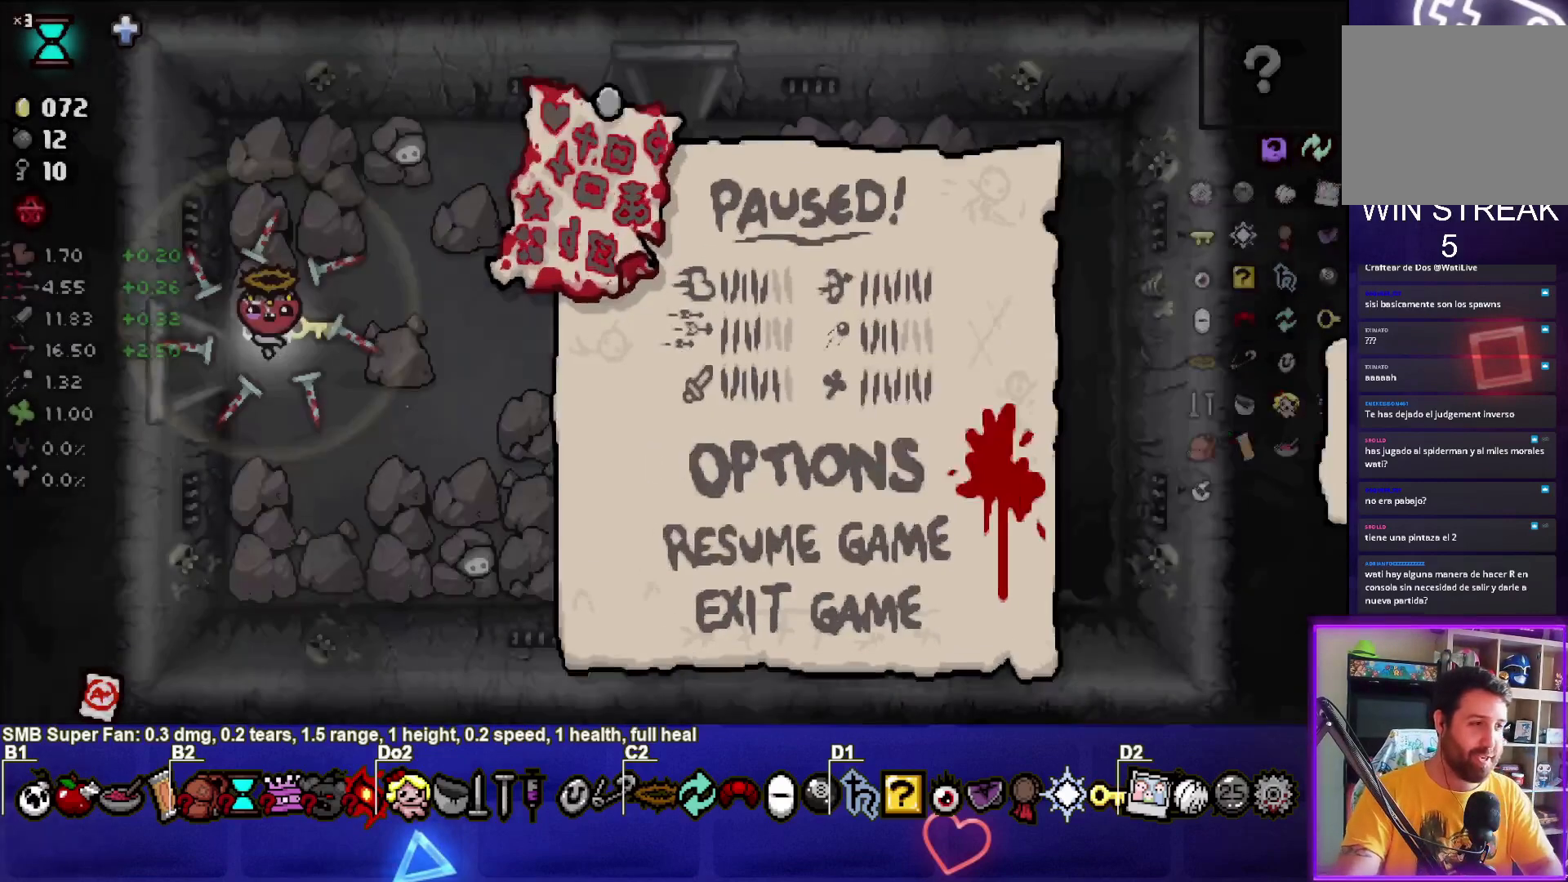
{"buttons": [], "left_stick": "right", "events": [[134, "left_stick", "right"]]}